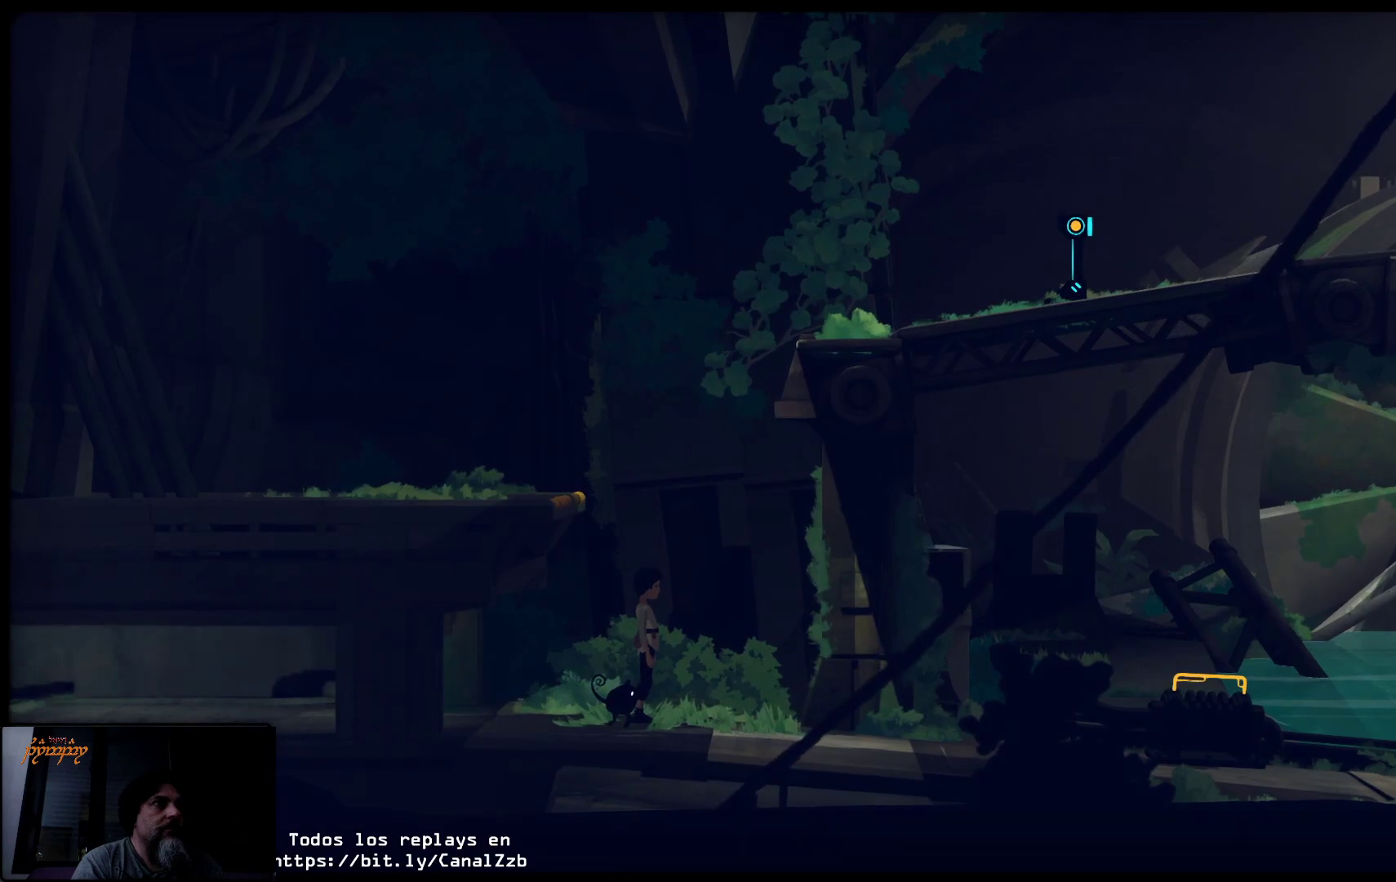
Gameplay with a controller (Xbox layout); each line is a JSON object with the inputs held at the frame after it. "events" lists button and stick changes between this image and that frame as [ms after this image, input, new state], when the widget could be followed in between.
{"buttons": ["R2"], "left_stick": "up-right", "right_stick": "center", "events": [[33, "R2", "down"], [483, "left_stick", "up-right"]]}
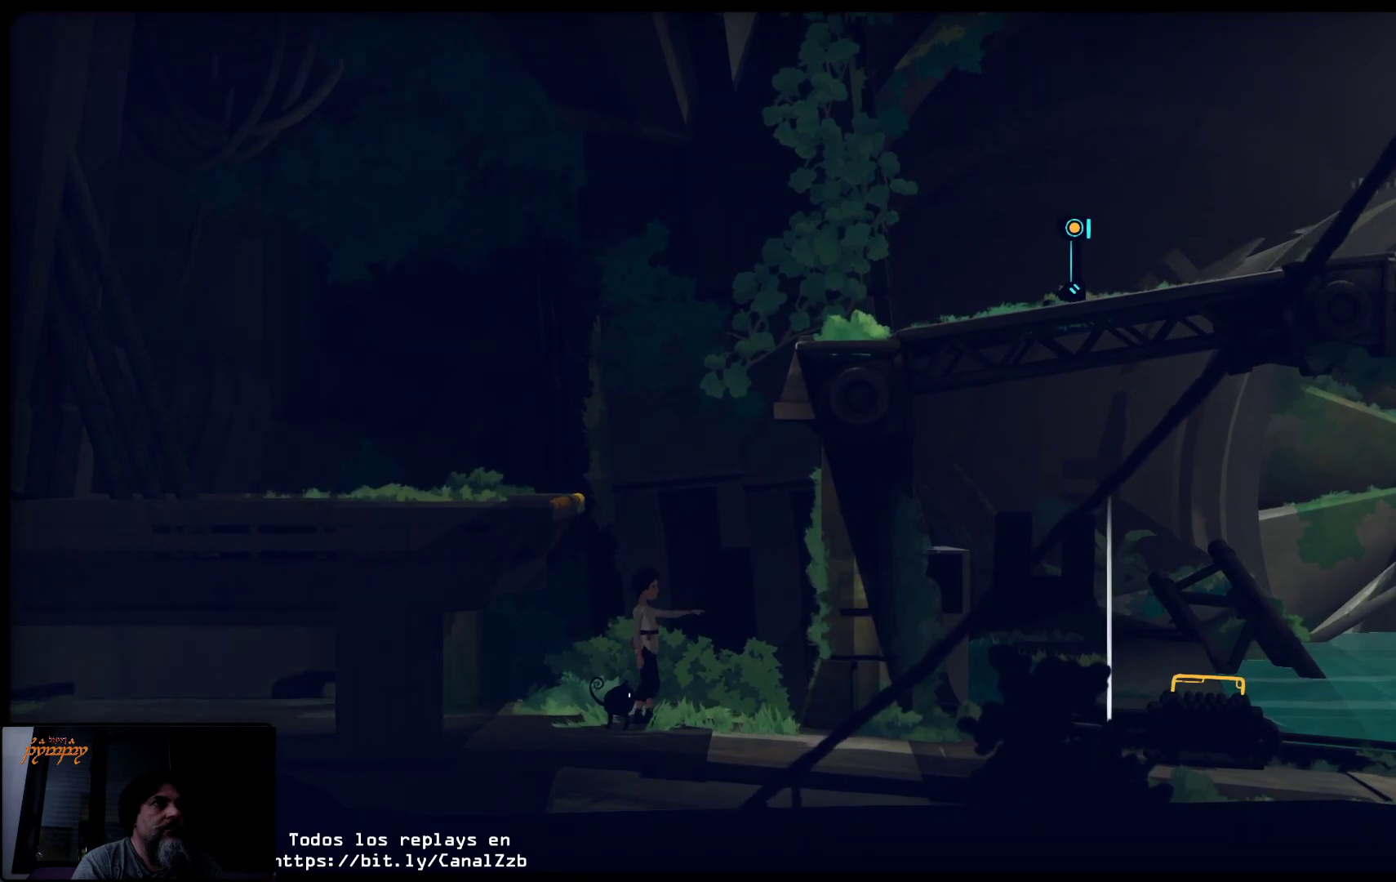
{"buttons": ["R2"], "left_stick": "up", "right_stick": "center", "events": [[250, "left_stick", "up"]]}
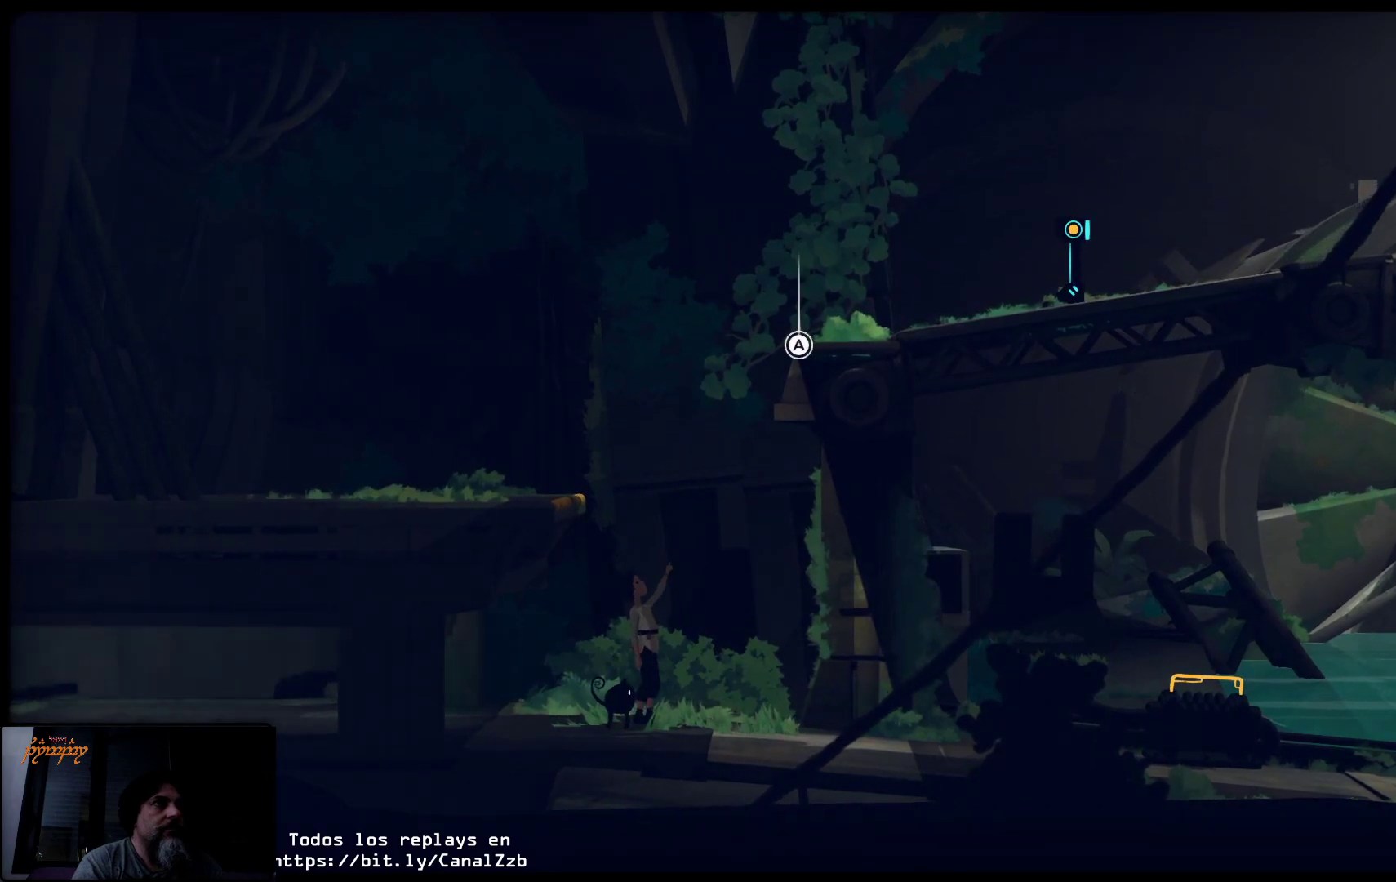
{"buttons": ["R2"], "left_stick": "up-right", "right_stick": "center", "events": [[233, "left_stick", "up-right"]]}
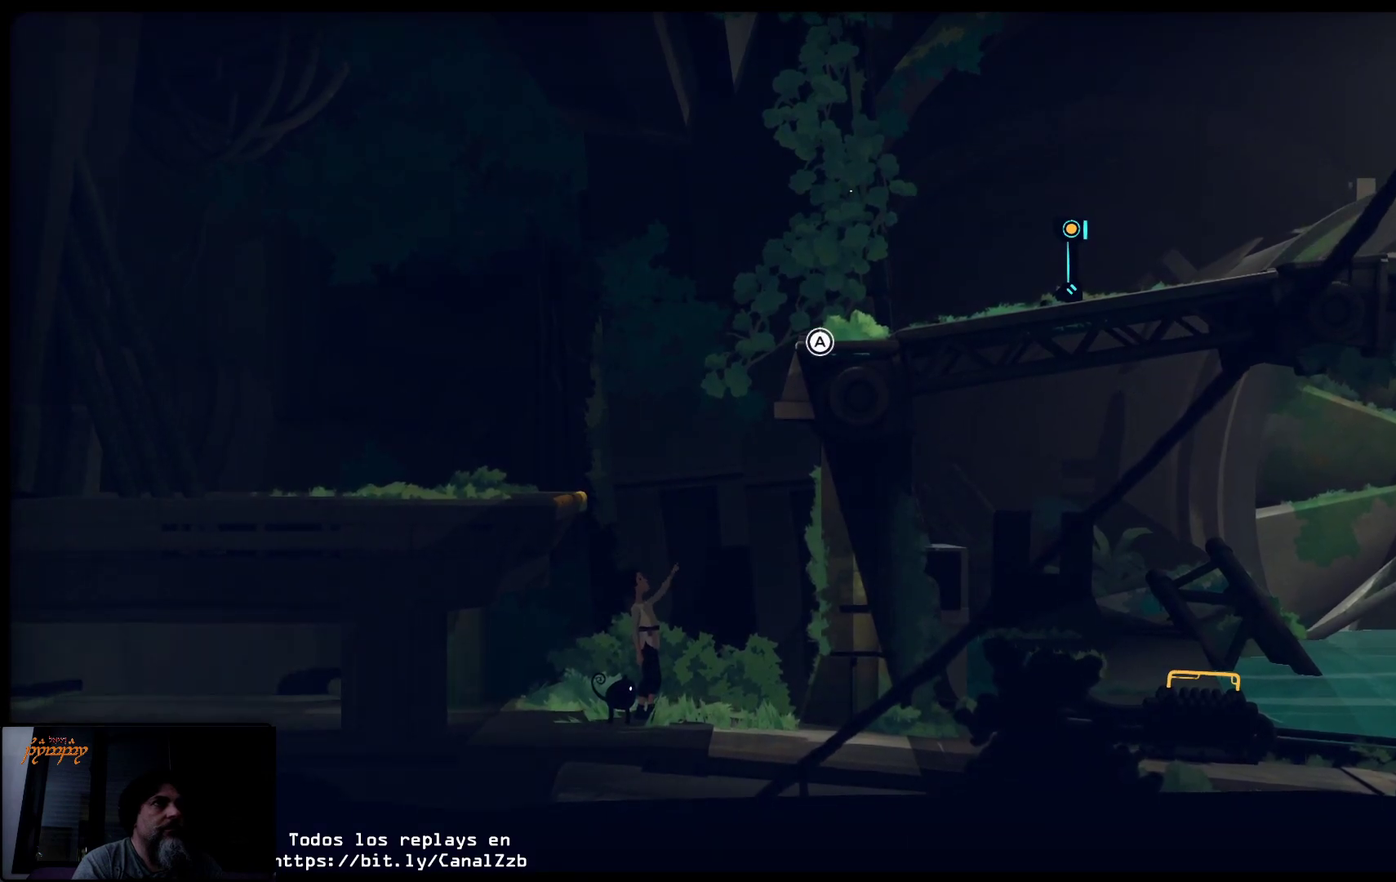
{"buttons": ["R2"], "left_stick": "up-right", "right_stick": "center", "events": []}
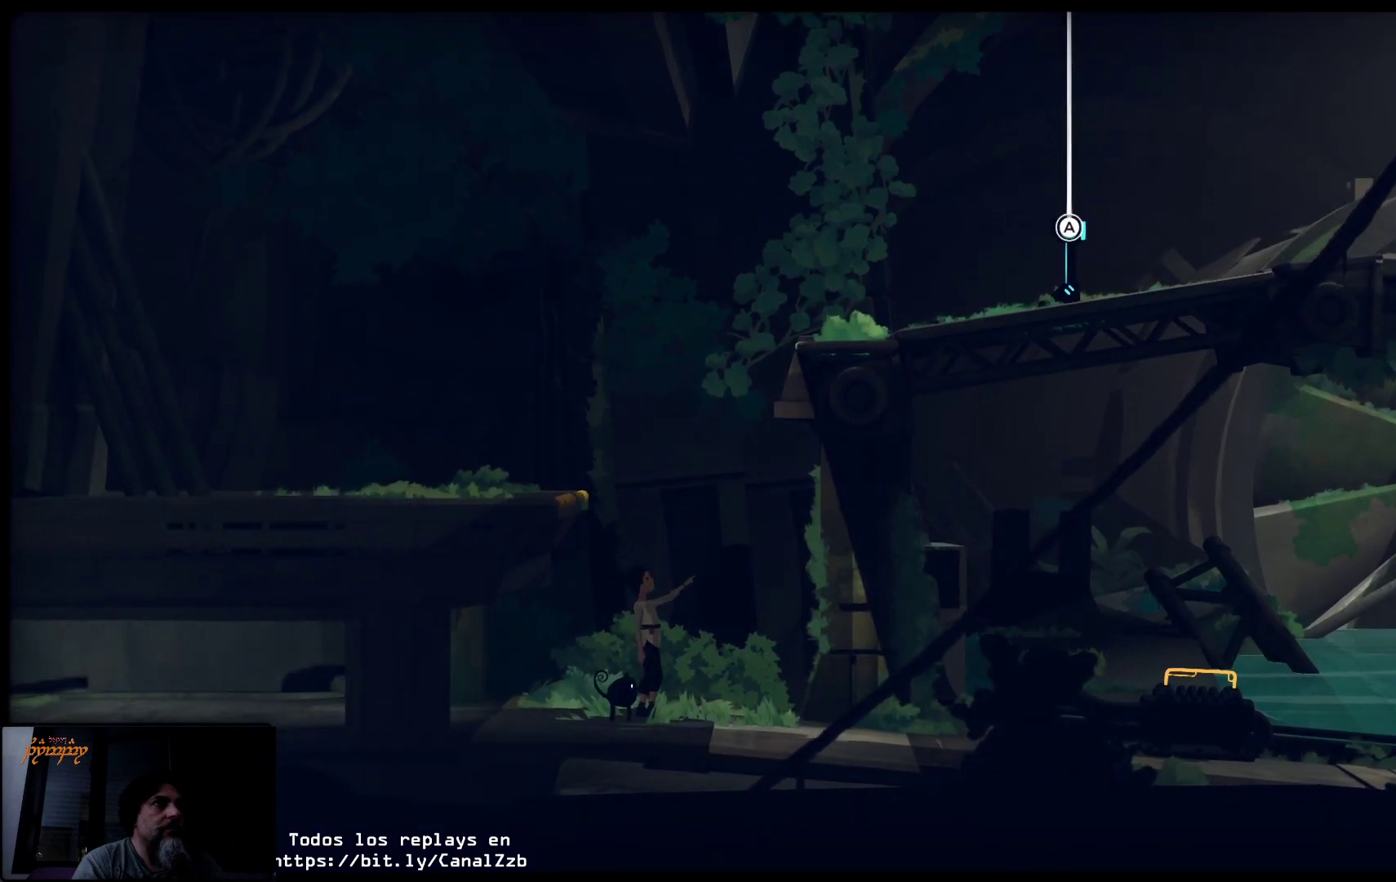
{"buttons": ["R2"], "left_stick": "up-right", "right_stick": "center", "events": []}
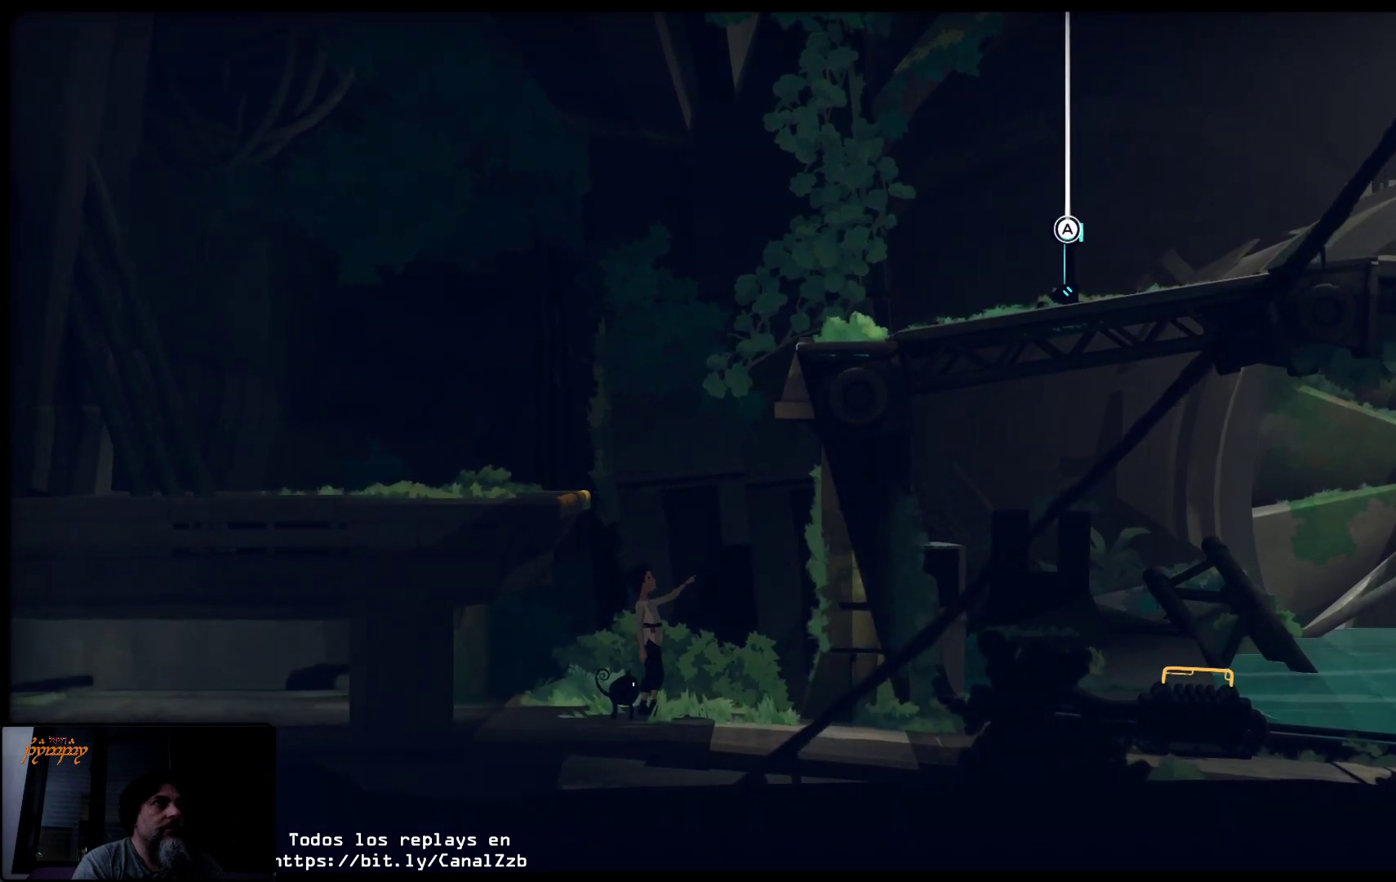
{"buttons": ["R2"], "left_stick": "up-right", "right_stick": "center", "events": [[17, "A", "down"], [250, "A", "up"]]}
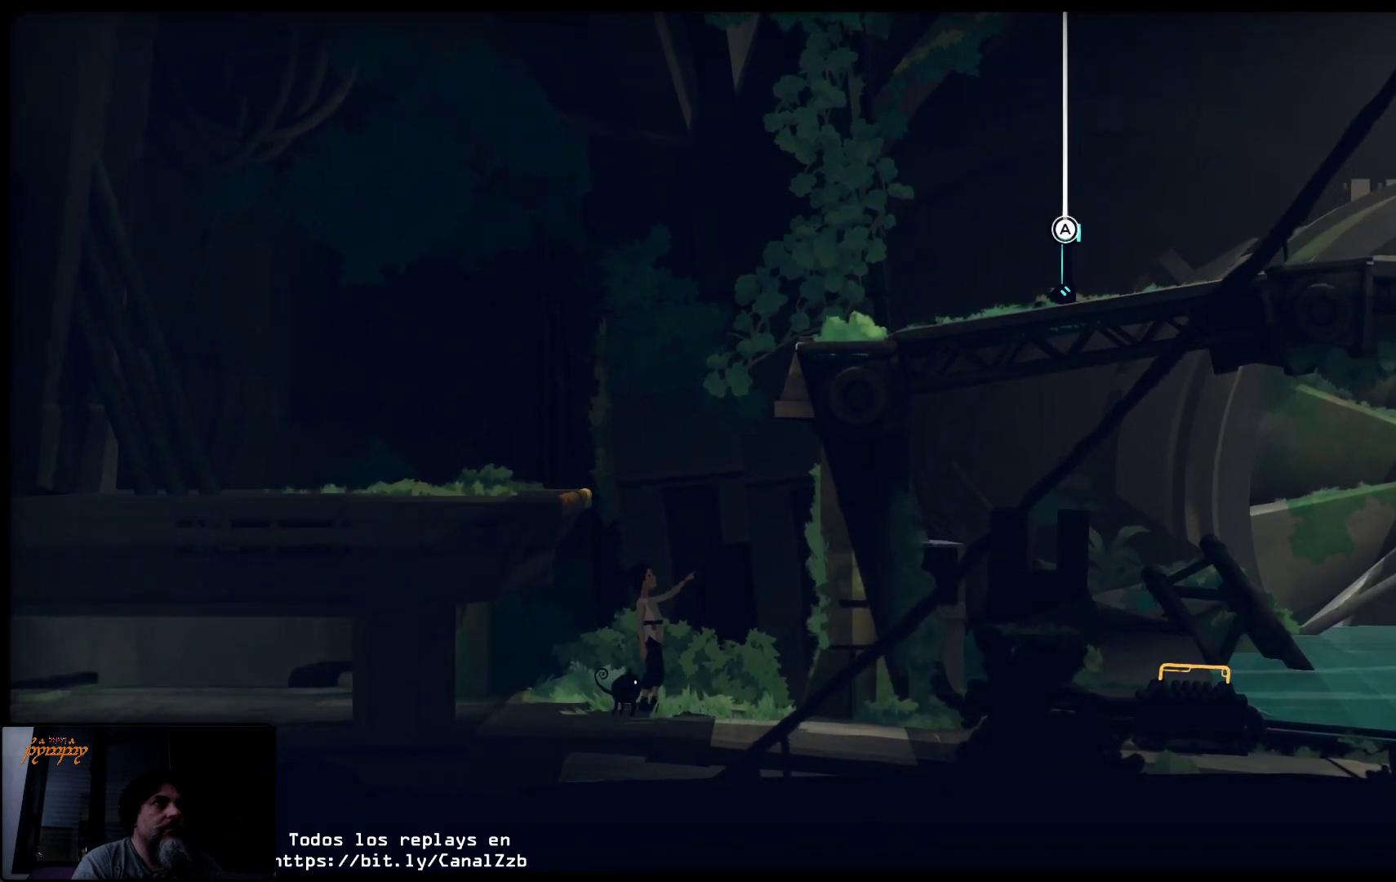
{"buttons": [], "left_stick": "up-right", "right_stick": "center", "events": [[117, "R2", "up"]]}
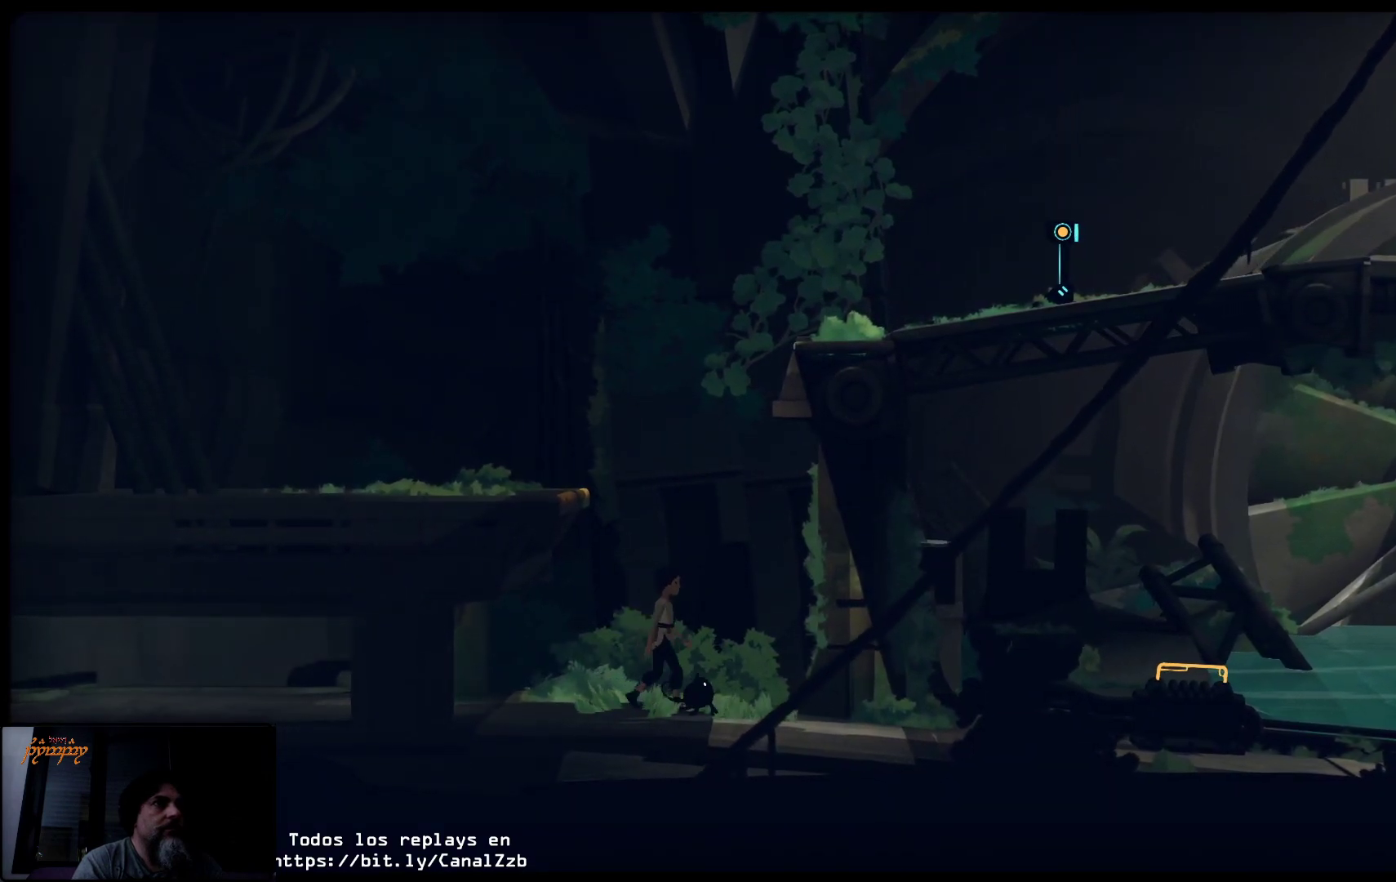
{"buttons": [], "left_stick": "up-right", "right_stick": "center", "events": []}
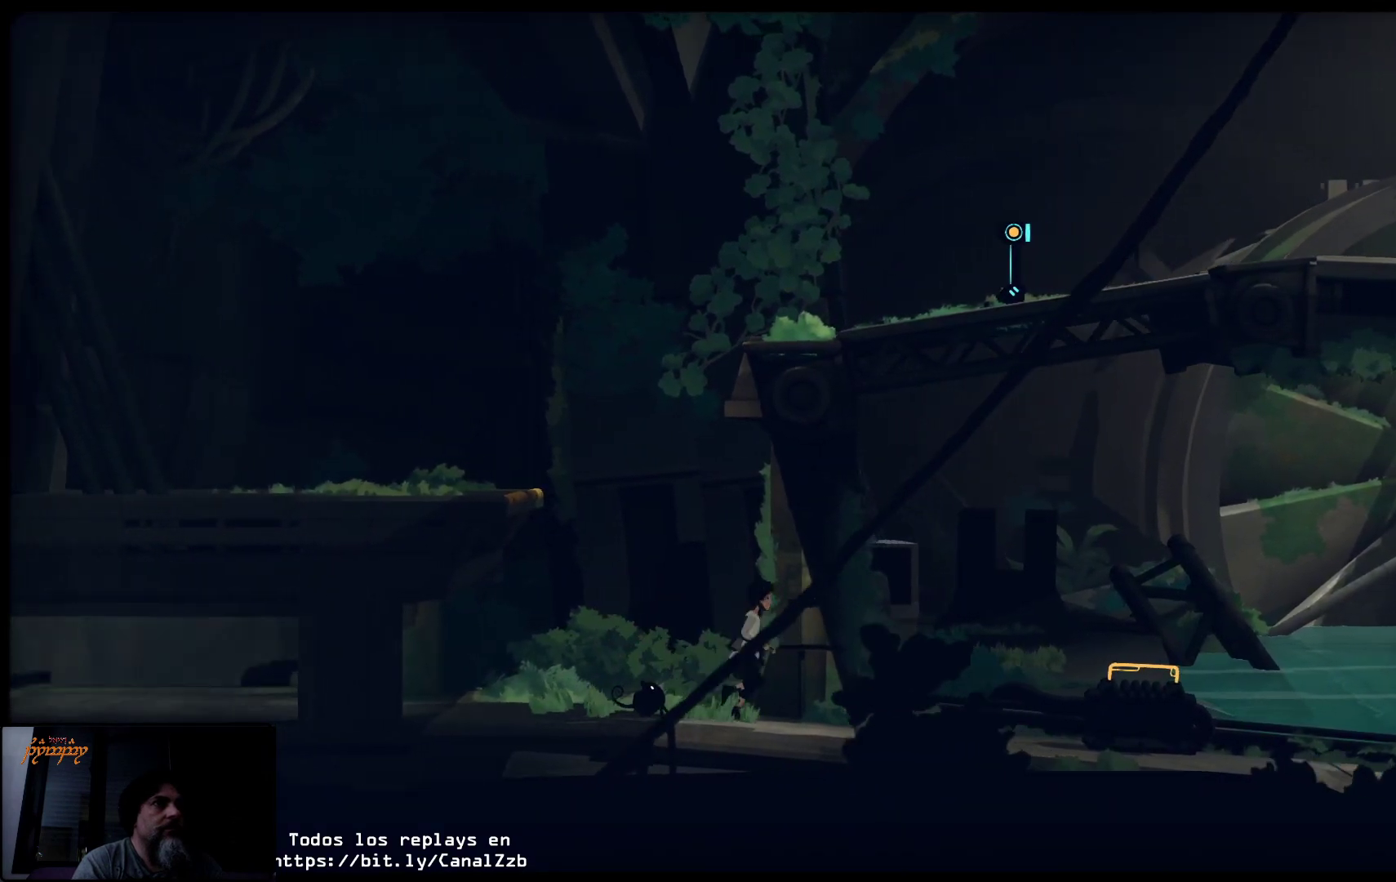
{"buttons": [], "left_stick": "up-right", "right_stick": "center", "events": []}
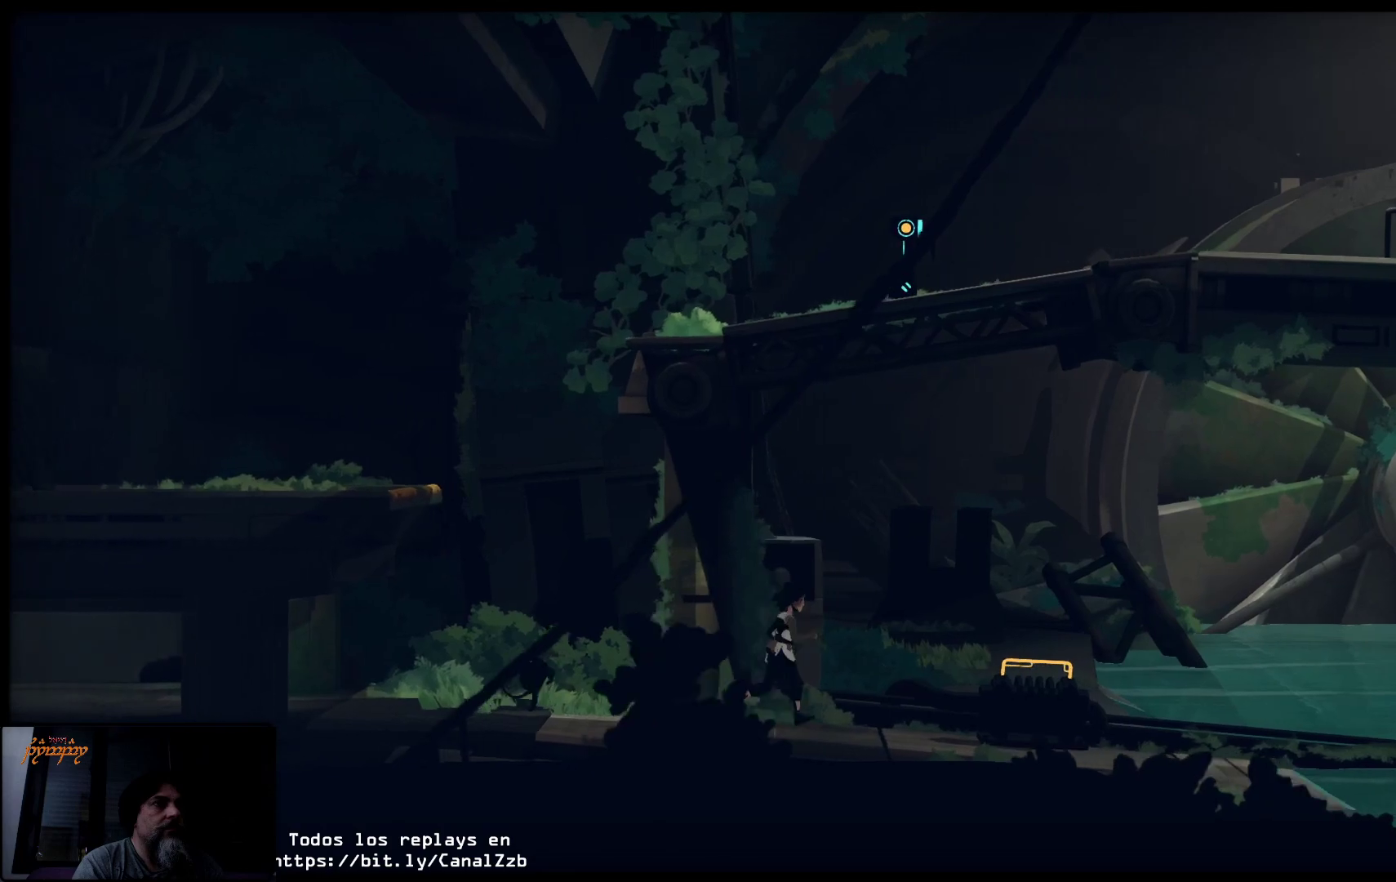
{"buttons": [], "left_stick": "up-right", "right_stick": "center", "events": []}
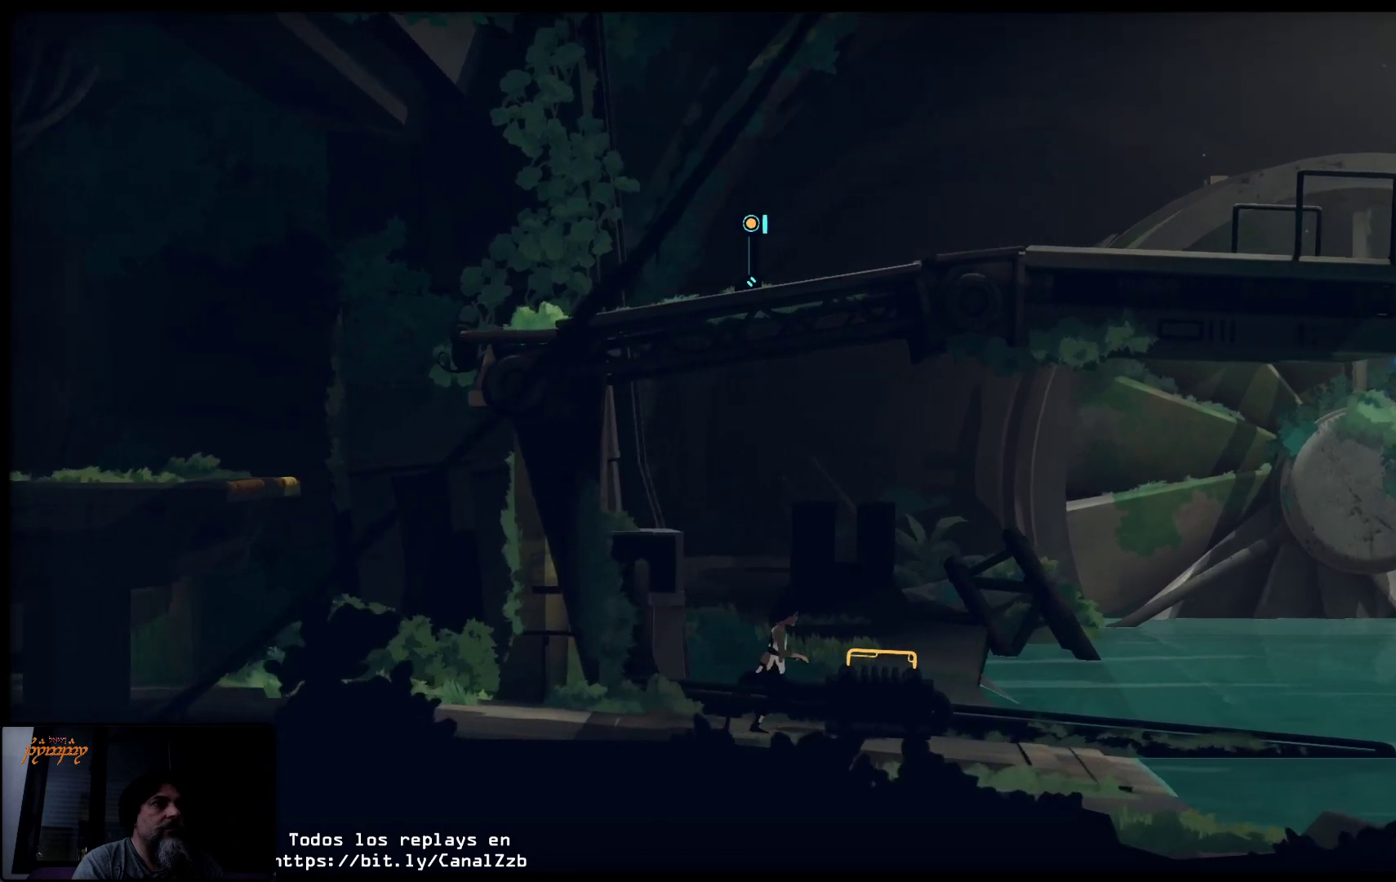
{"buttons": ["X"], "left_stick": "center", "right_stick": "center", "events": [[200, "X", "down"], [300, "left_stick", "center"]]}
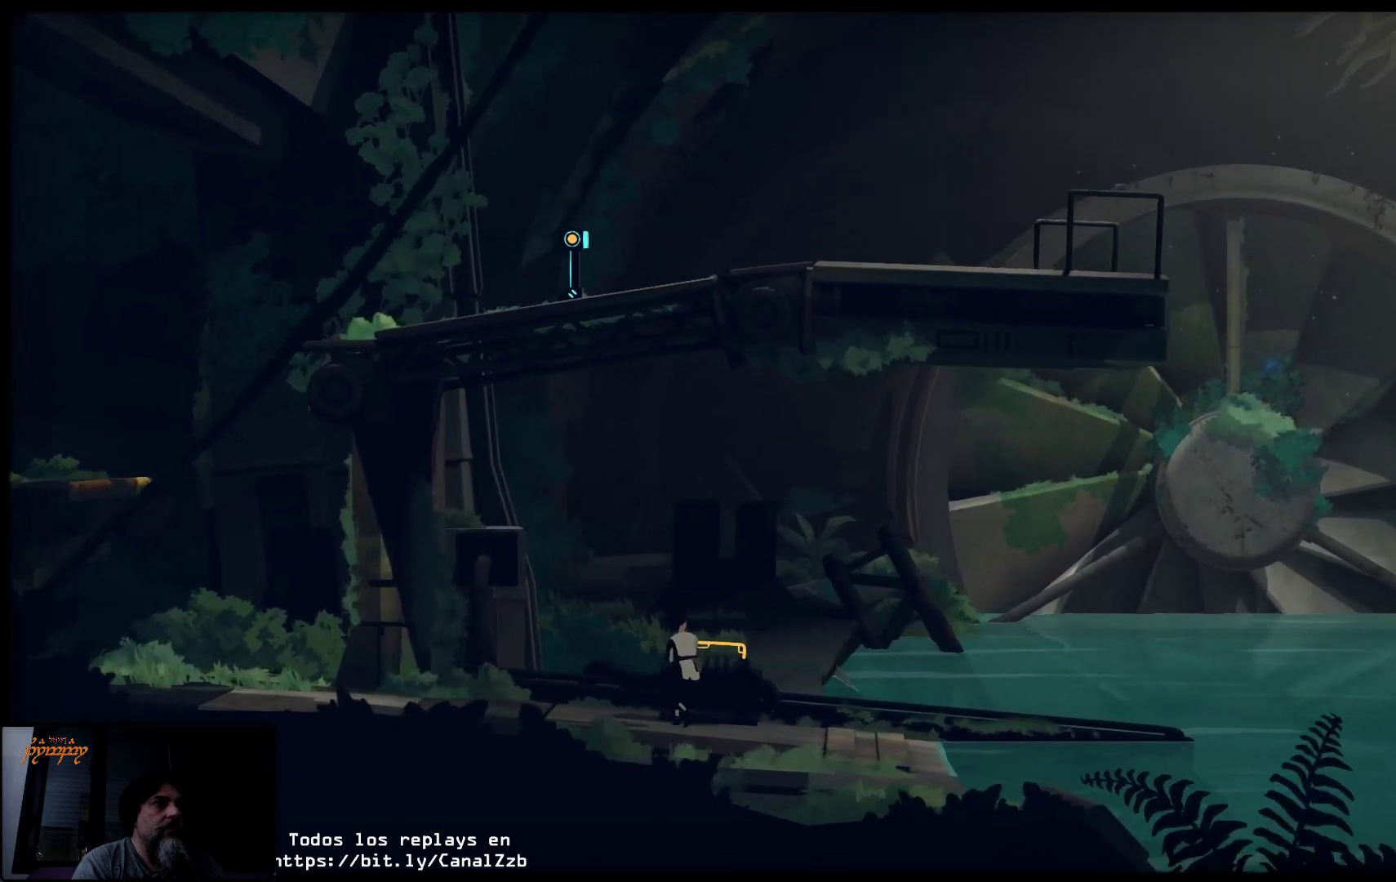
{"buttons": ["X"], "left_stick": "right", "right_stick": "center", "events": [[183, "left_stick", "right"]]}
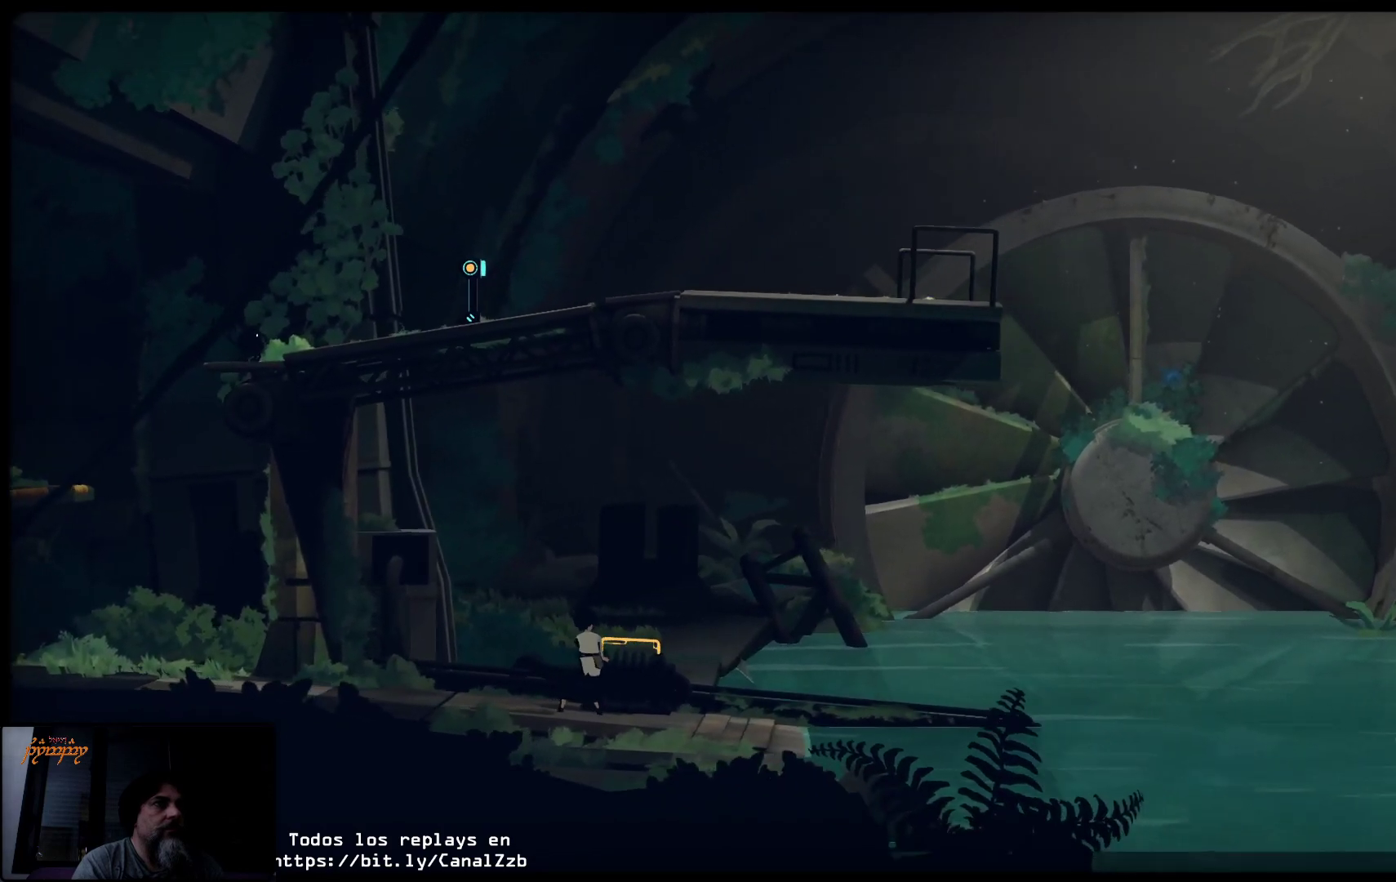
{"buttons": ["X"], "left_stick": "right", "right_stick": "center", "events": []}
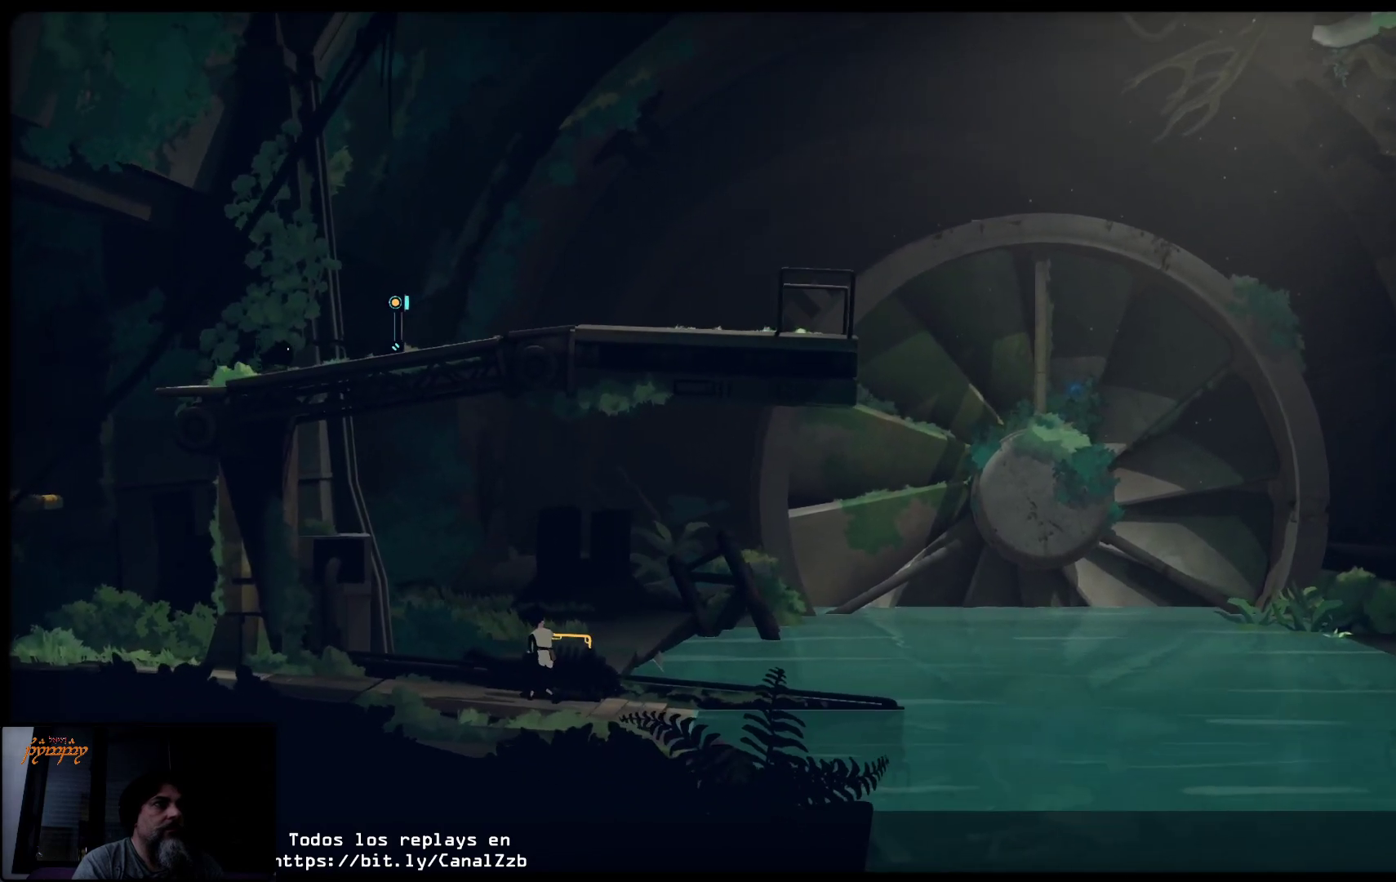
{"buttons": ["X"], "left_stick": "right", "right_stick": "center", "events": []}
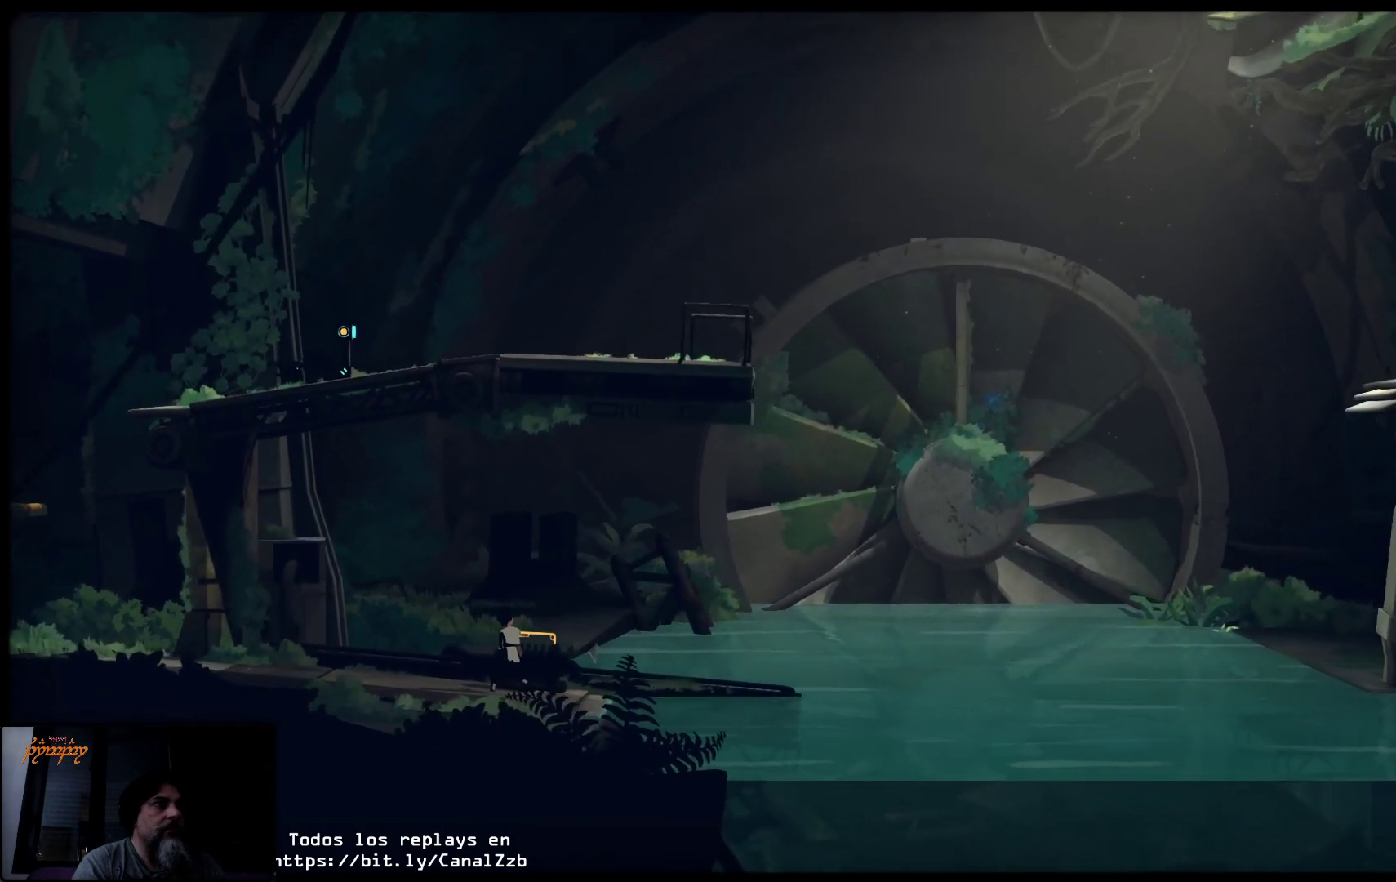
{"buttons": ["X"], "left_stick": "right", "right_stick": "center", "events": []}
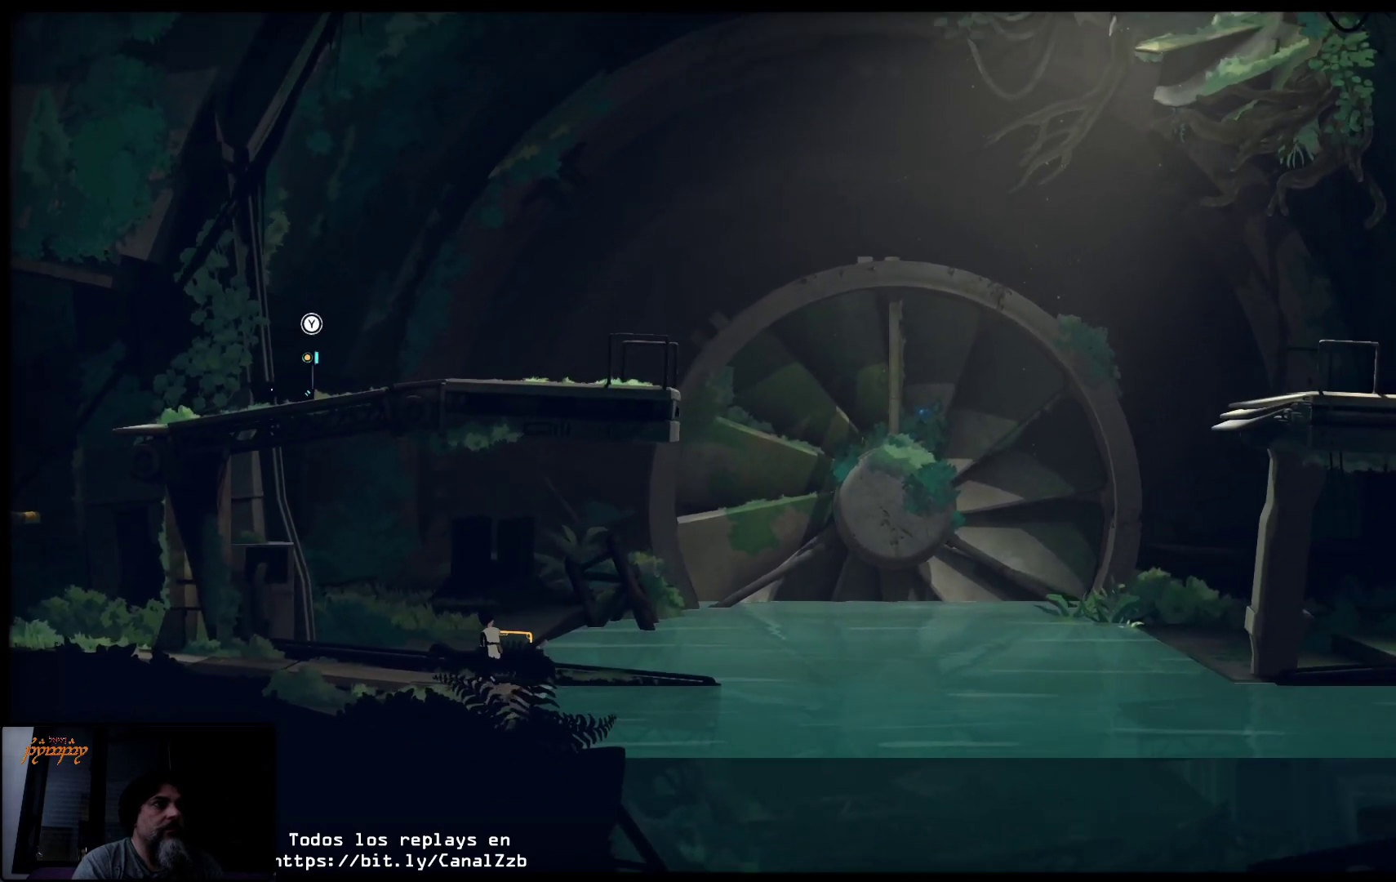
{"buttons": ["X"], "left_stick": "right", "right_stick": "center", "events": []}
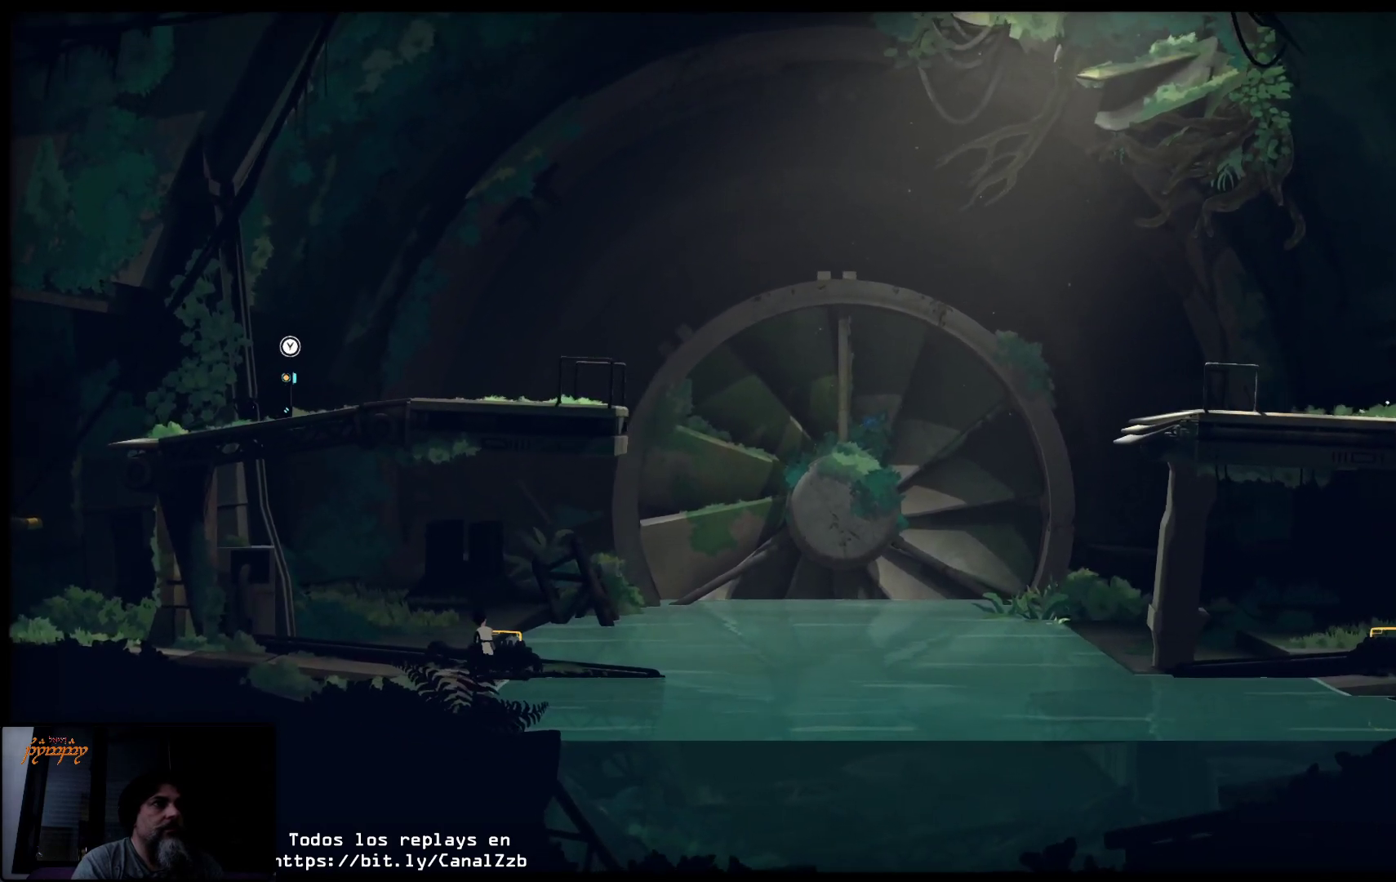
{"buttons": ["X"], "left_stick": "right", "right_stick": "center", "events": []}
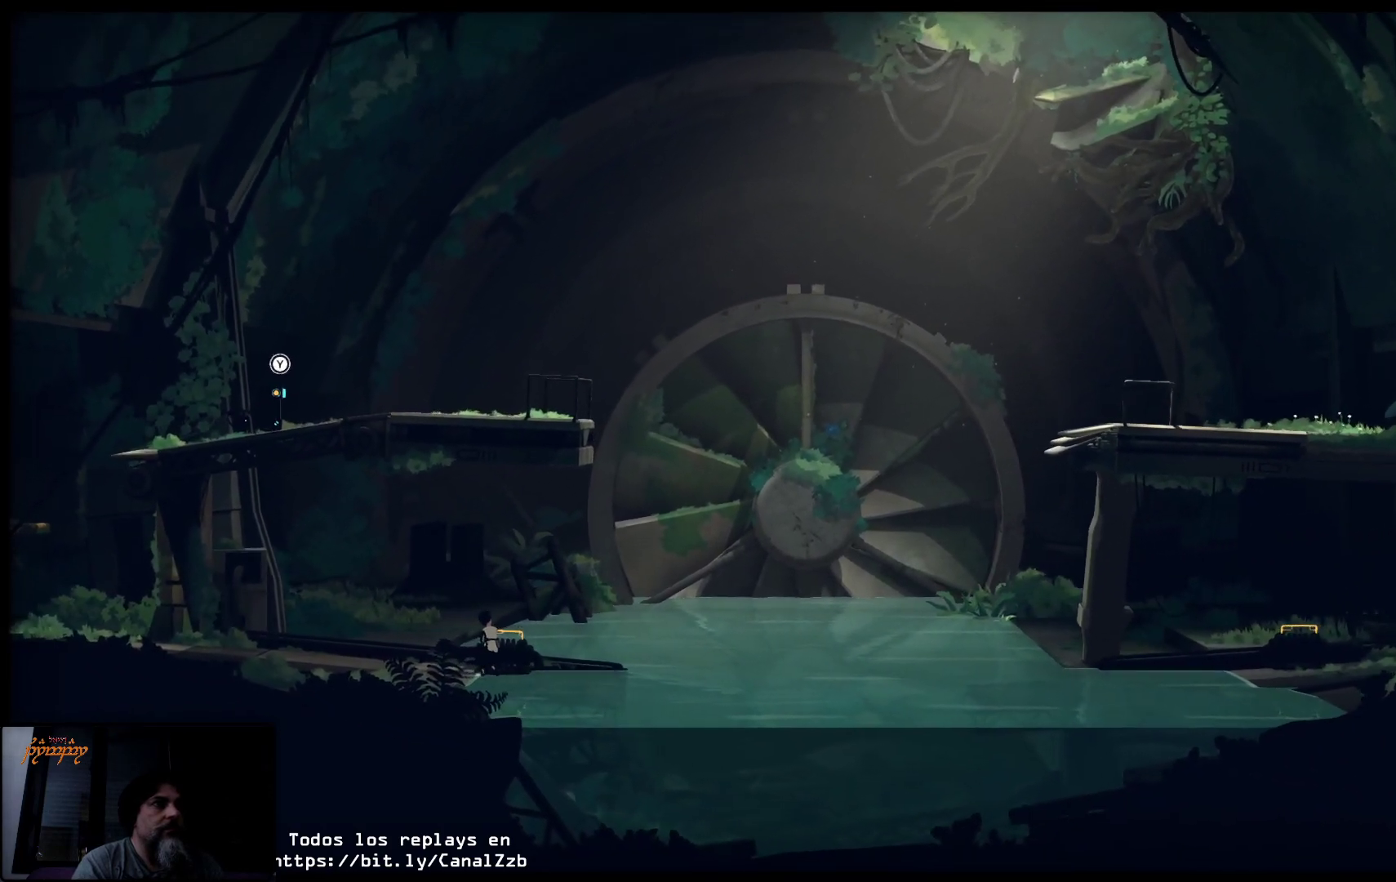
{"buttons": ["X"], "left_stick": "right", "right_stick": "center", "events": []}
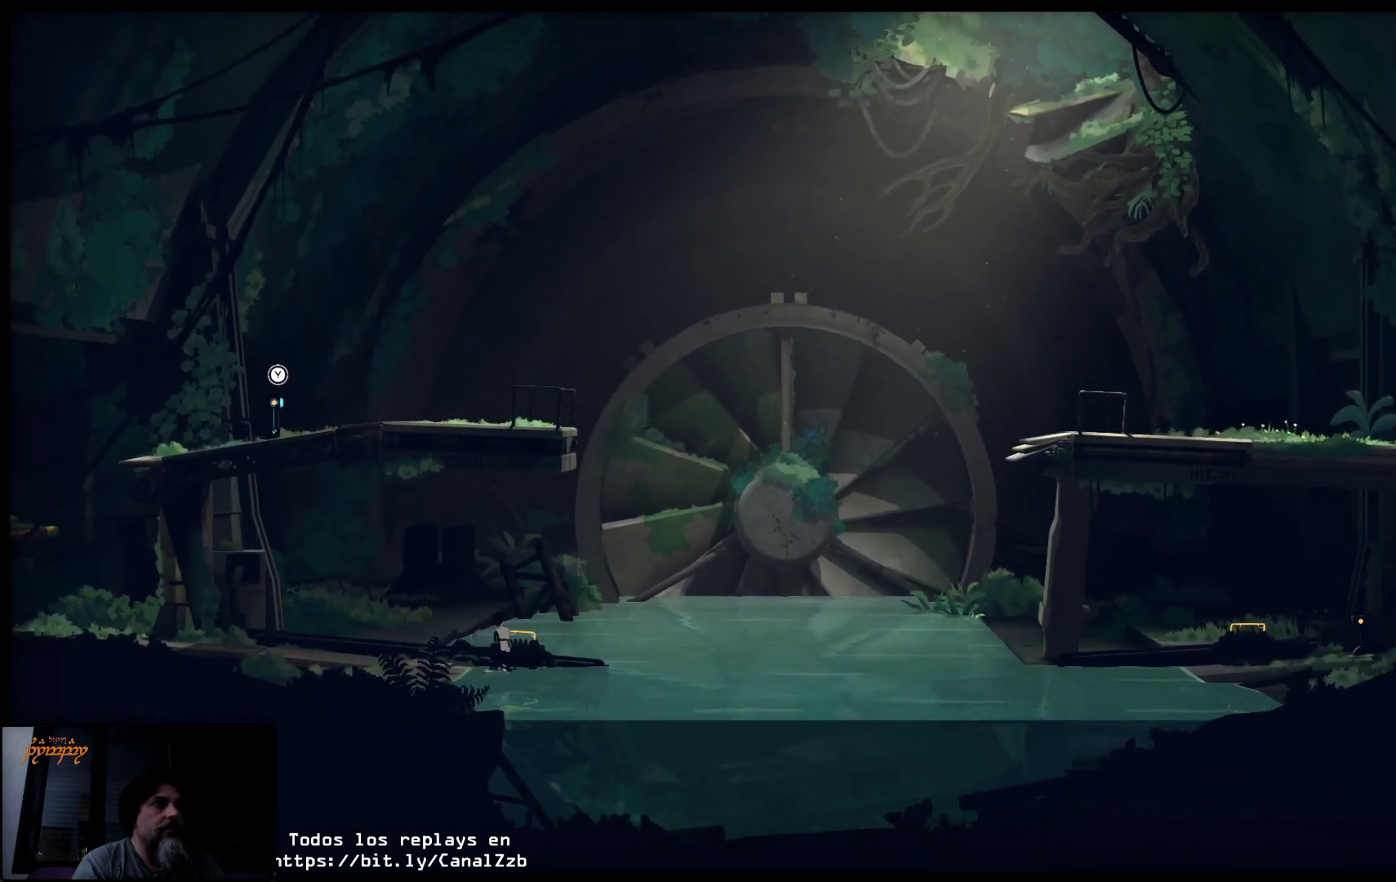
{"buttons": ["X"], "left_stick": "right", "right_stick": "center", "events": []}
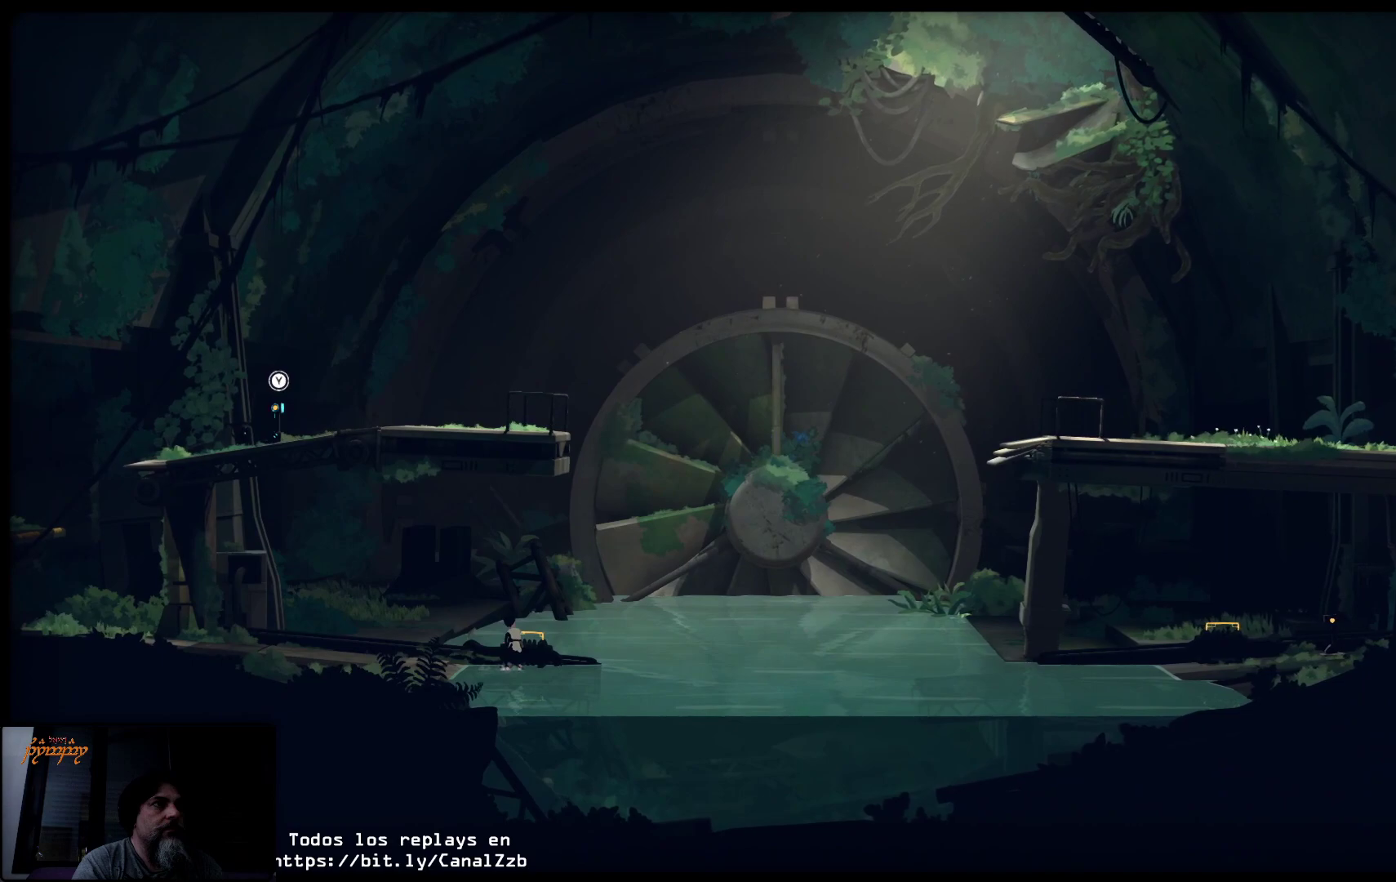
{"buttons": ["X"], "left_stick": "right", "right_stick": "center", "events": []}
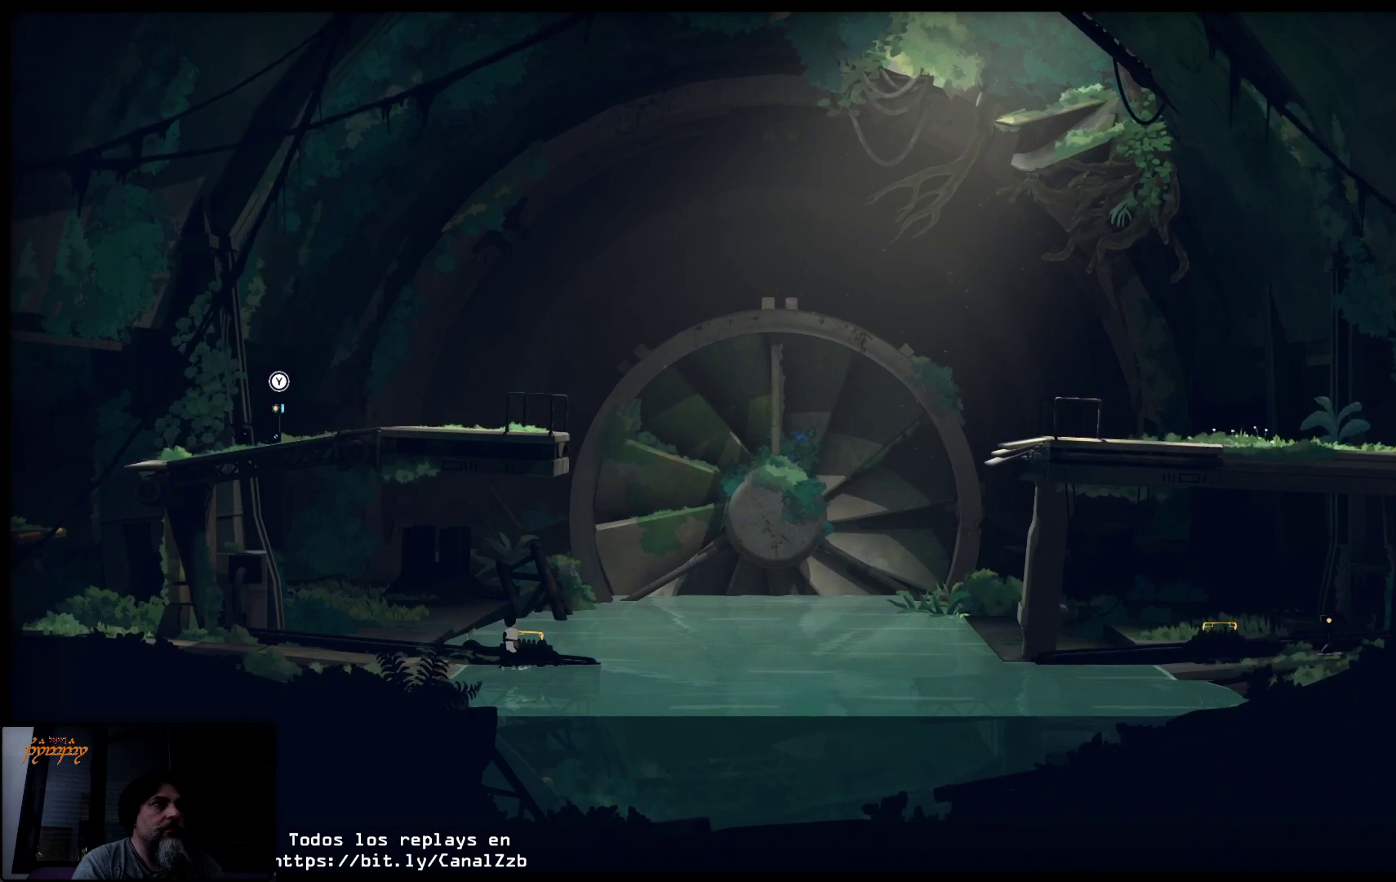
{"buttons": [], "left_stick": "right", "right_stick": "center", "events": [[133, "X", "up"]]}
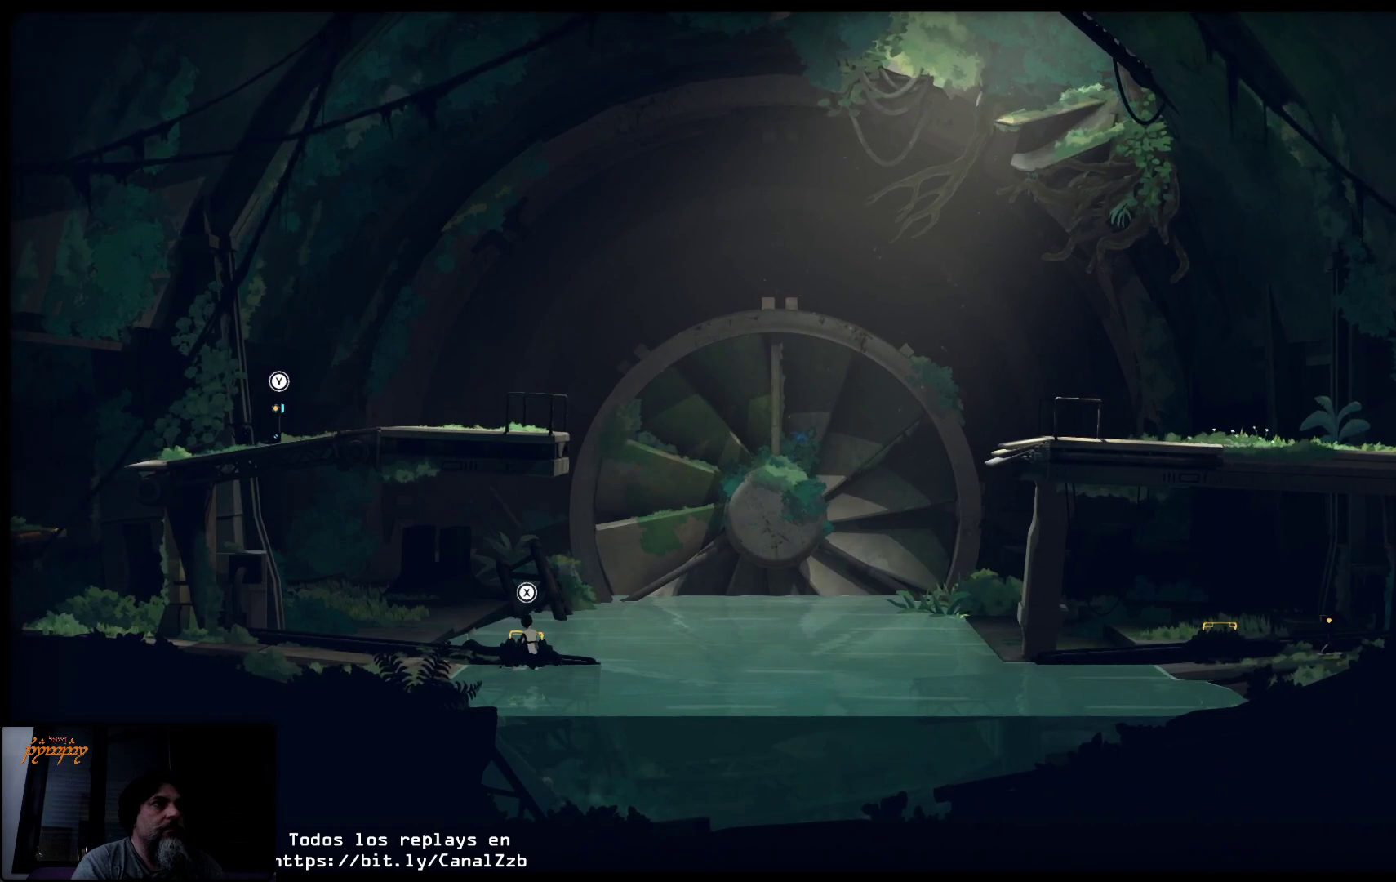
{"buttons": [], "left_stick": "right", "right_stick": "center", "events": []}
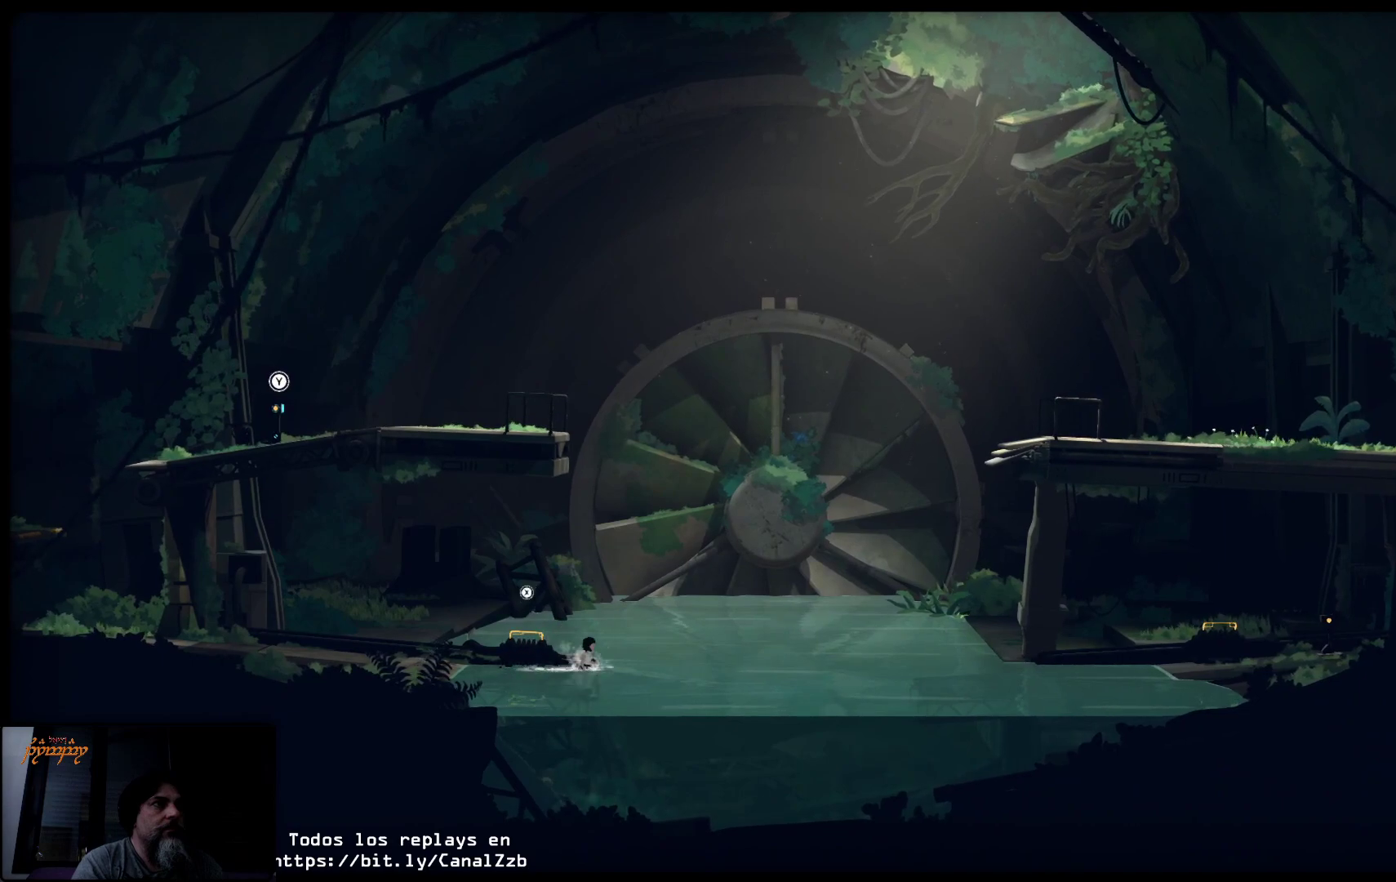
{"buttons": [], "left_stick": "right", "right_stick": "center", "events": []}
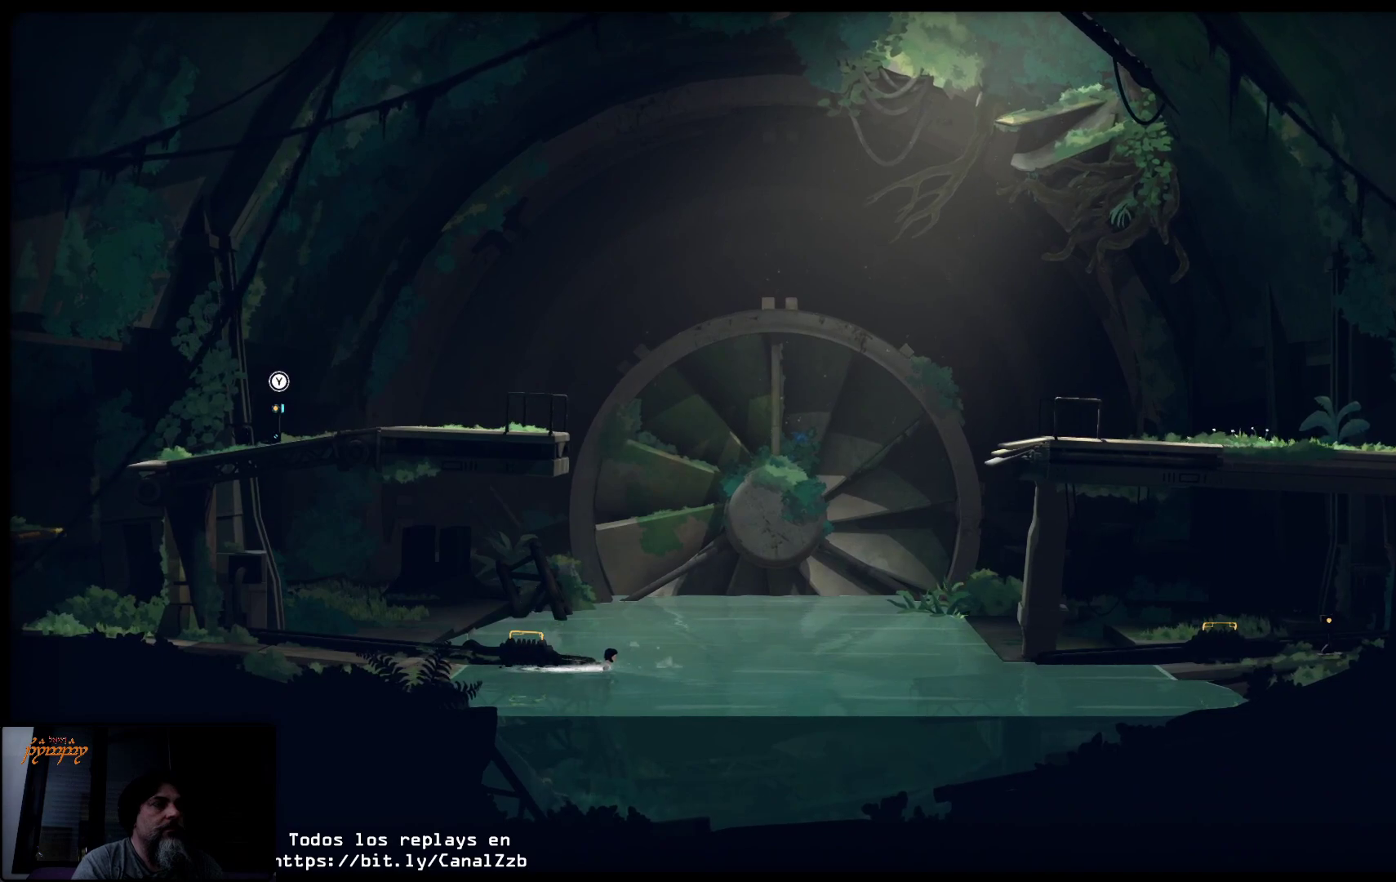
{"buttons": [], "left_stick": "right", "right_stick": "center", "events": []}
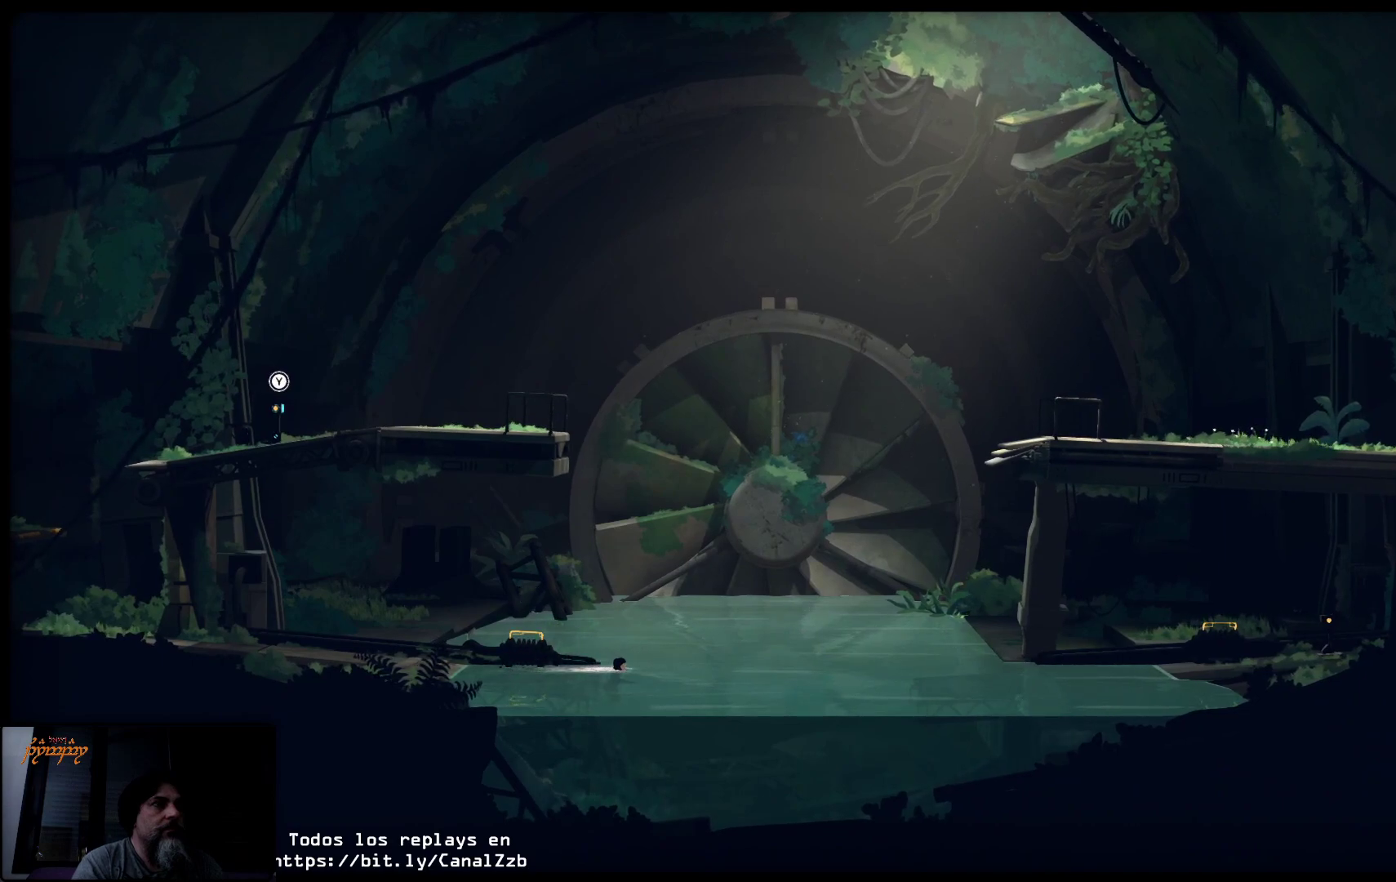
{"buttons": [], "left_stick": "right", "right_stick": "center", "events": []}
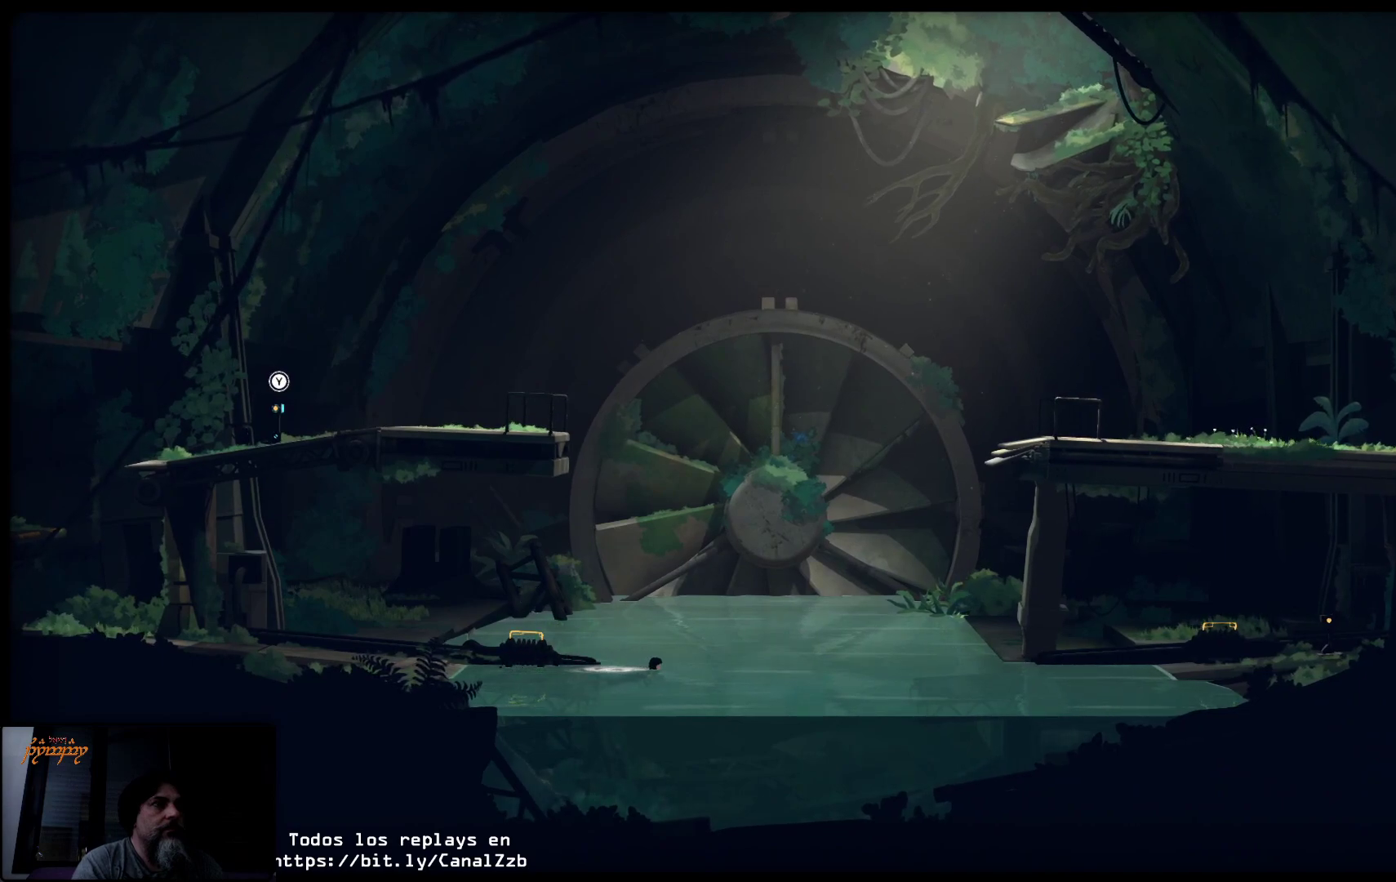
{"buttons": [], "left_stick": "right", "right_stick": "center", "events": []}
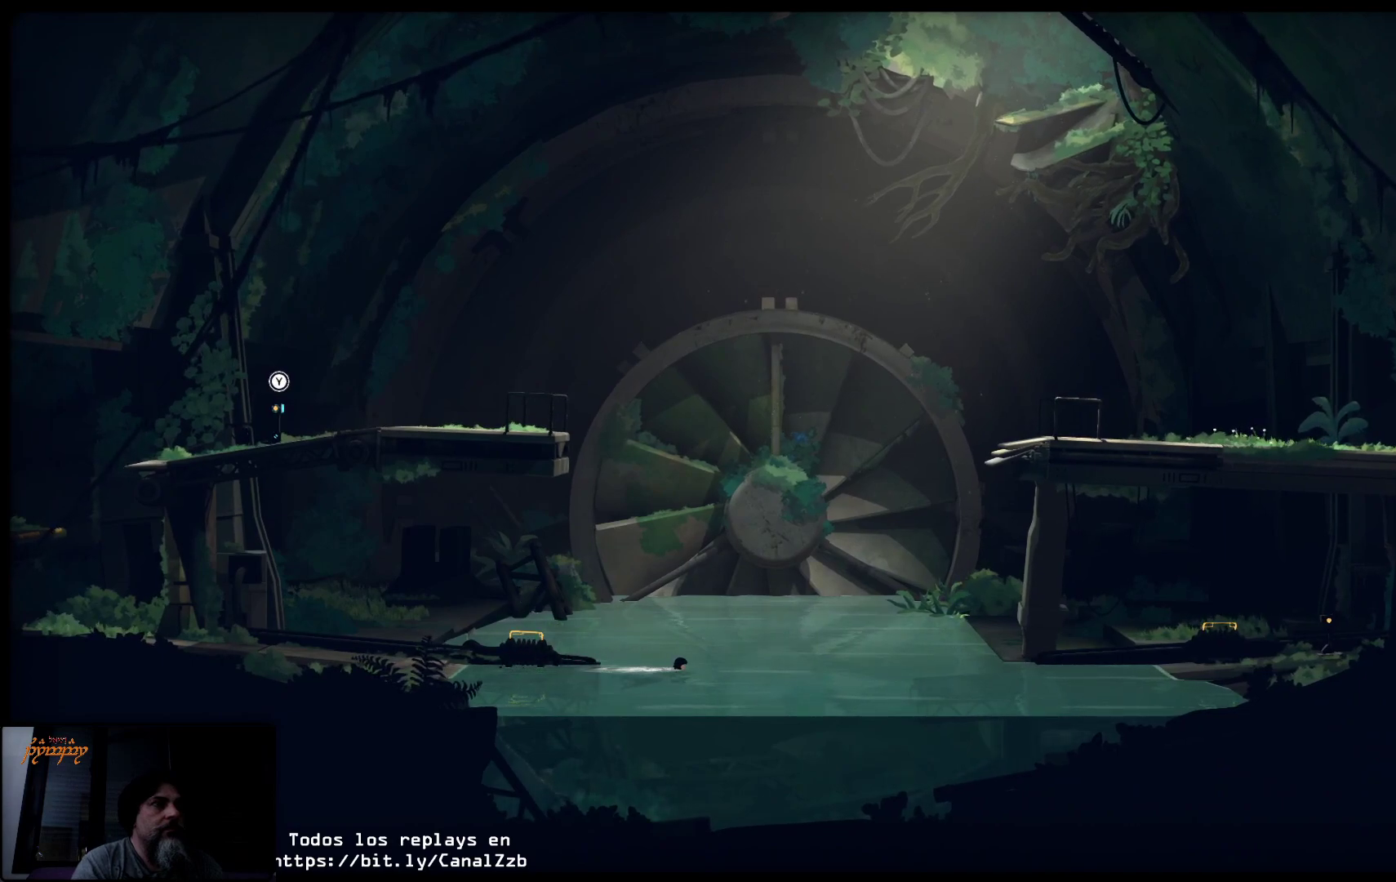
{"buttons": [], "left_stick": "right", "right_stick": "center", "events": []}
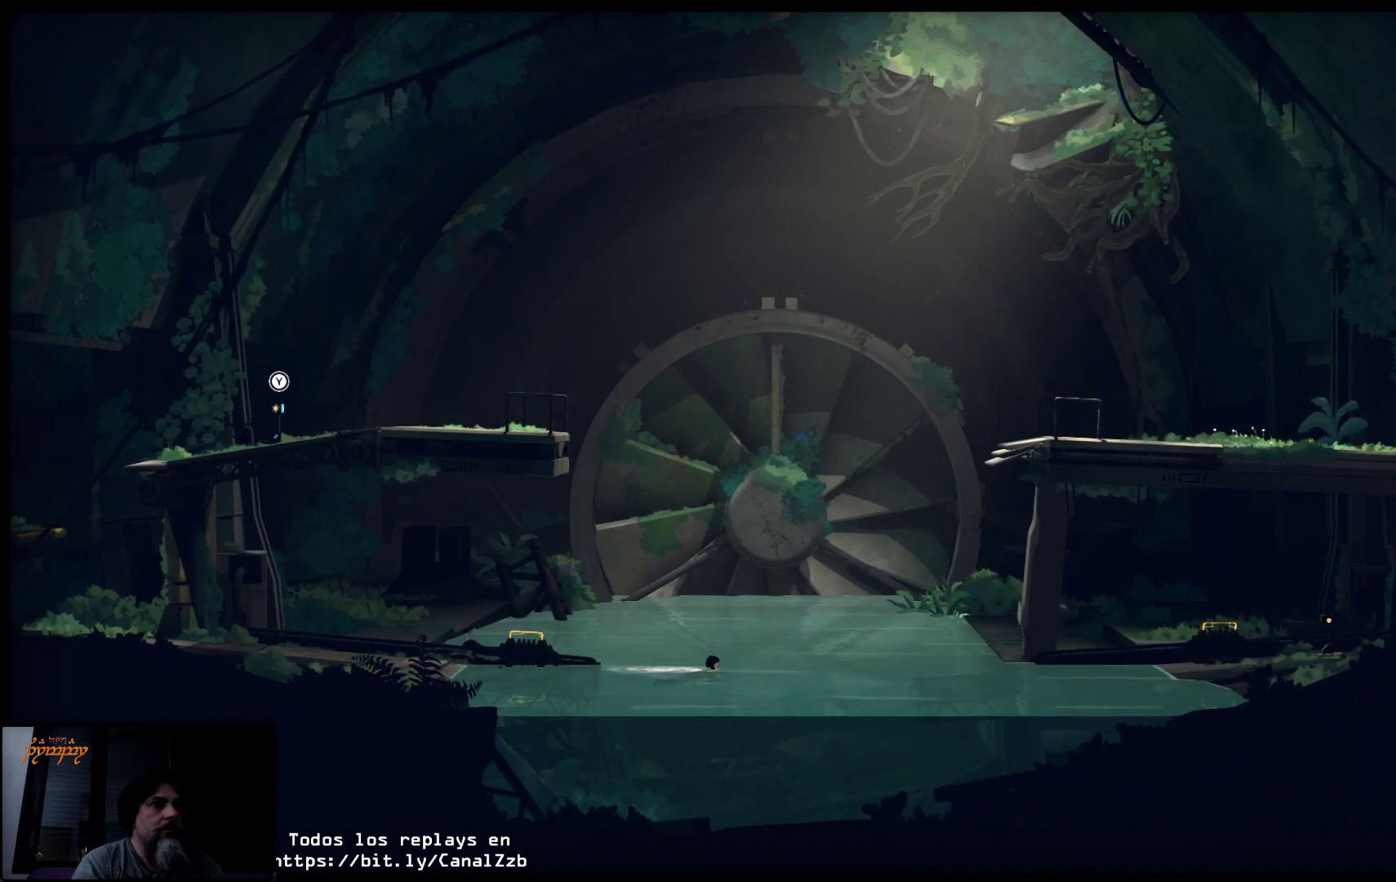
{"buttons": [], "left_stick": "right", "right_stick": "center", "events": []}
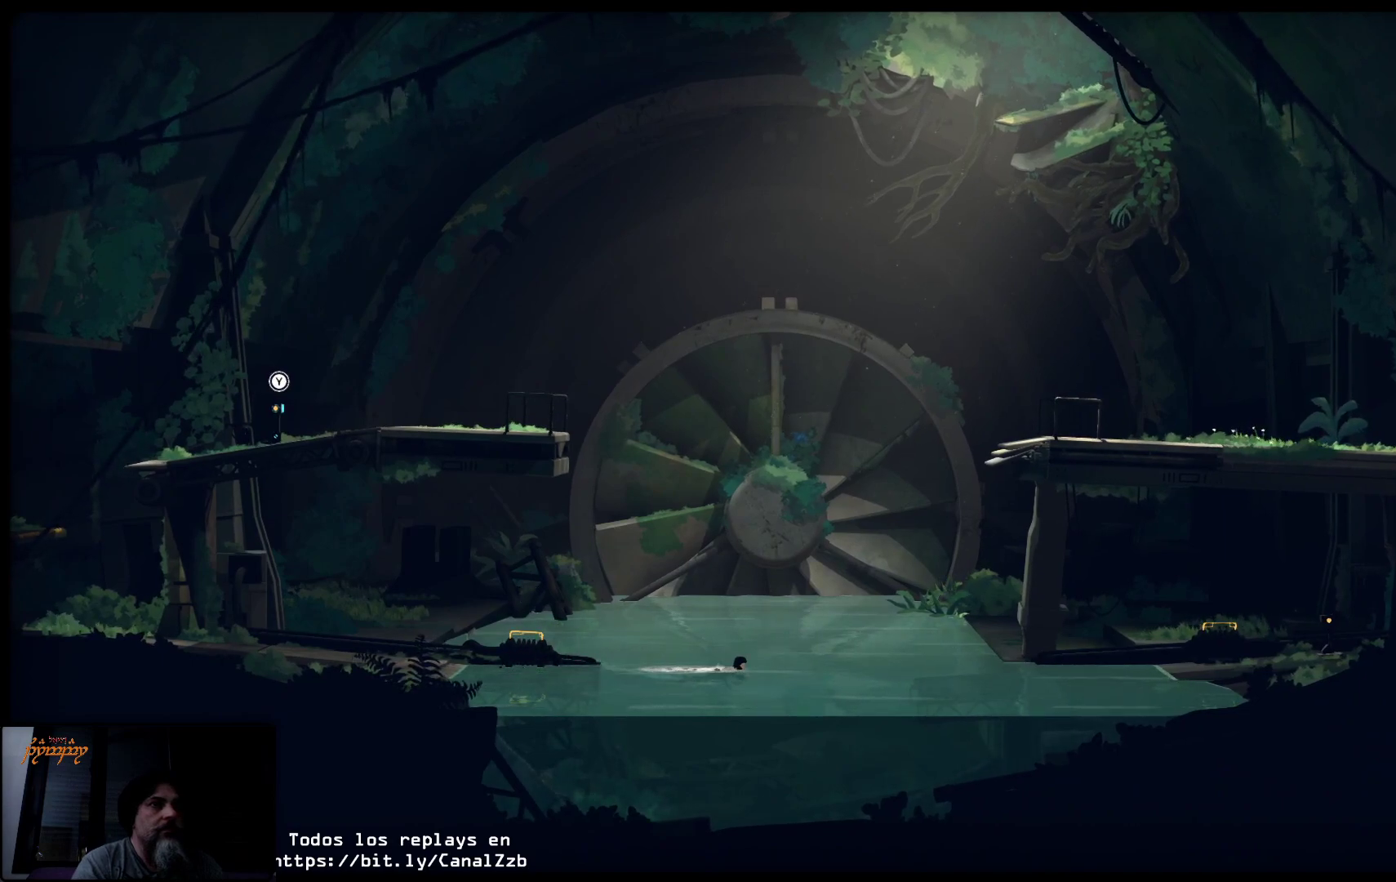
{"buttons": [], "left_stick": "right", "right_stick": "center", "events": []}
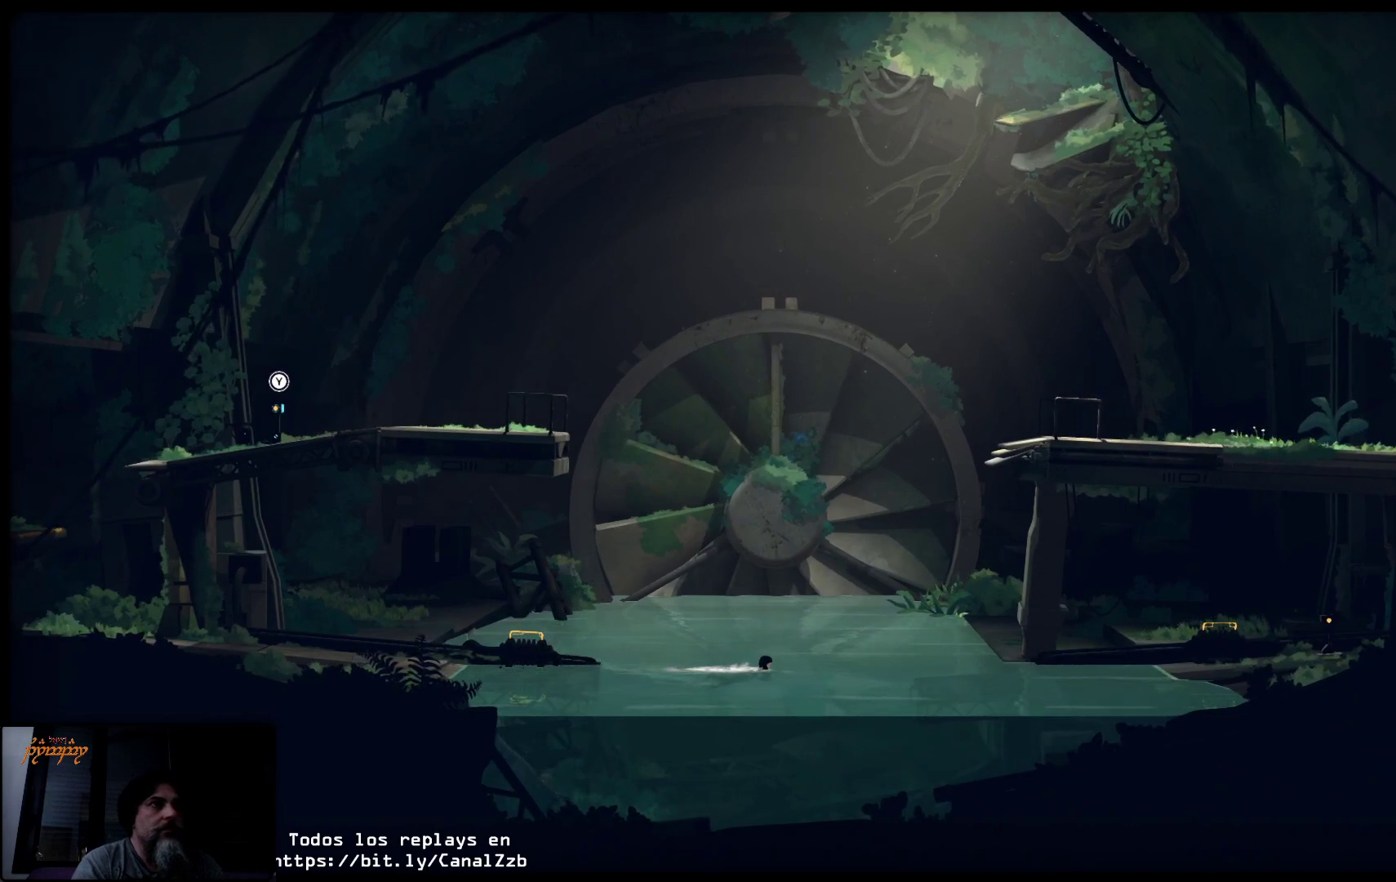
{"buttons": [], "left_stick": "right", "right_stick": "center", "events": []}
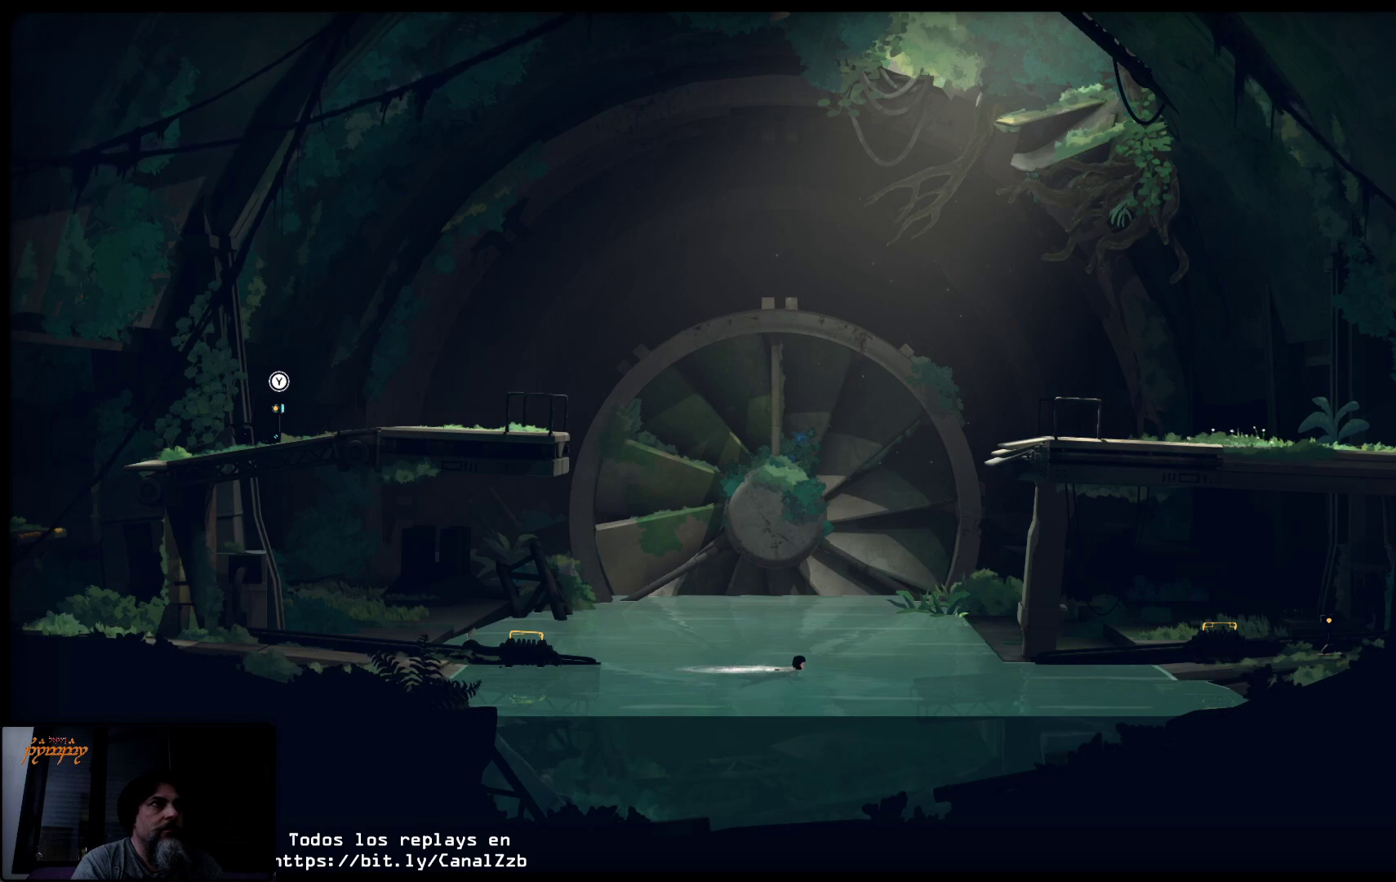
{"buttons": [], "left_stick": "right", "right_stick": "center", "events": []}